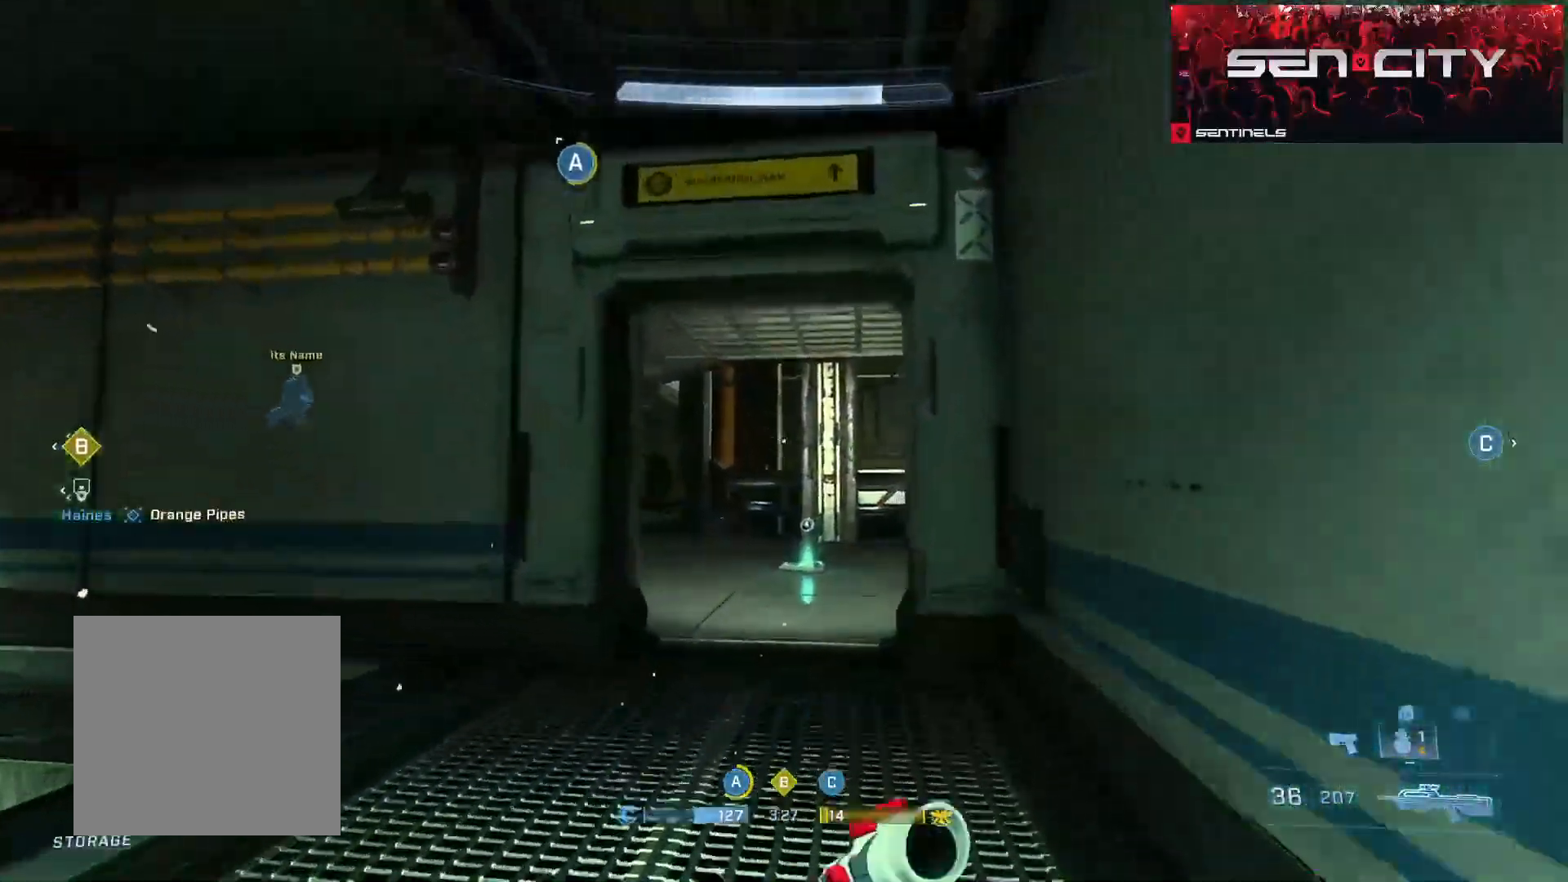
Gameplay with a controller (Xbox layout); each line is a JSON object with the inputs held at the frame after it. "events" lists button and stick changes between this image and that frame as [ms after this image, input, new state], when the widget could be followed in between.
{"buttons": [], "left_stick": "up", "right_stick": "center", "events": [[134, "right_stick", "down"], [267, "right_stick", "center"], [351, "Y", "down"], [434, "Y", "up"]]}
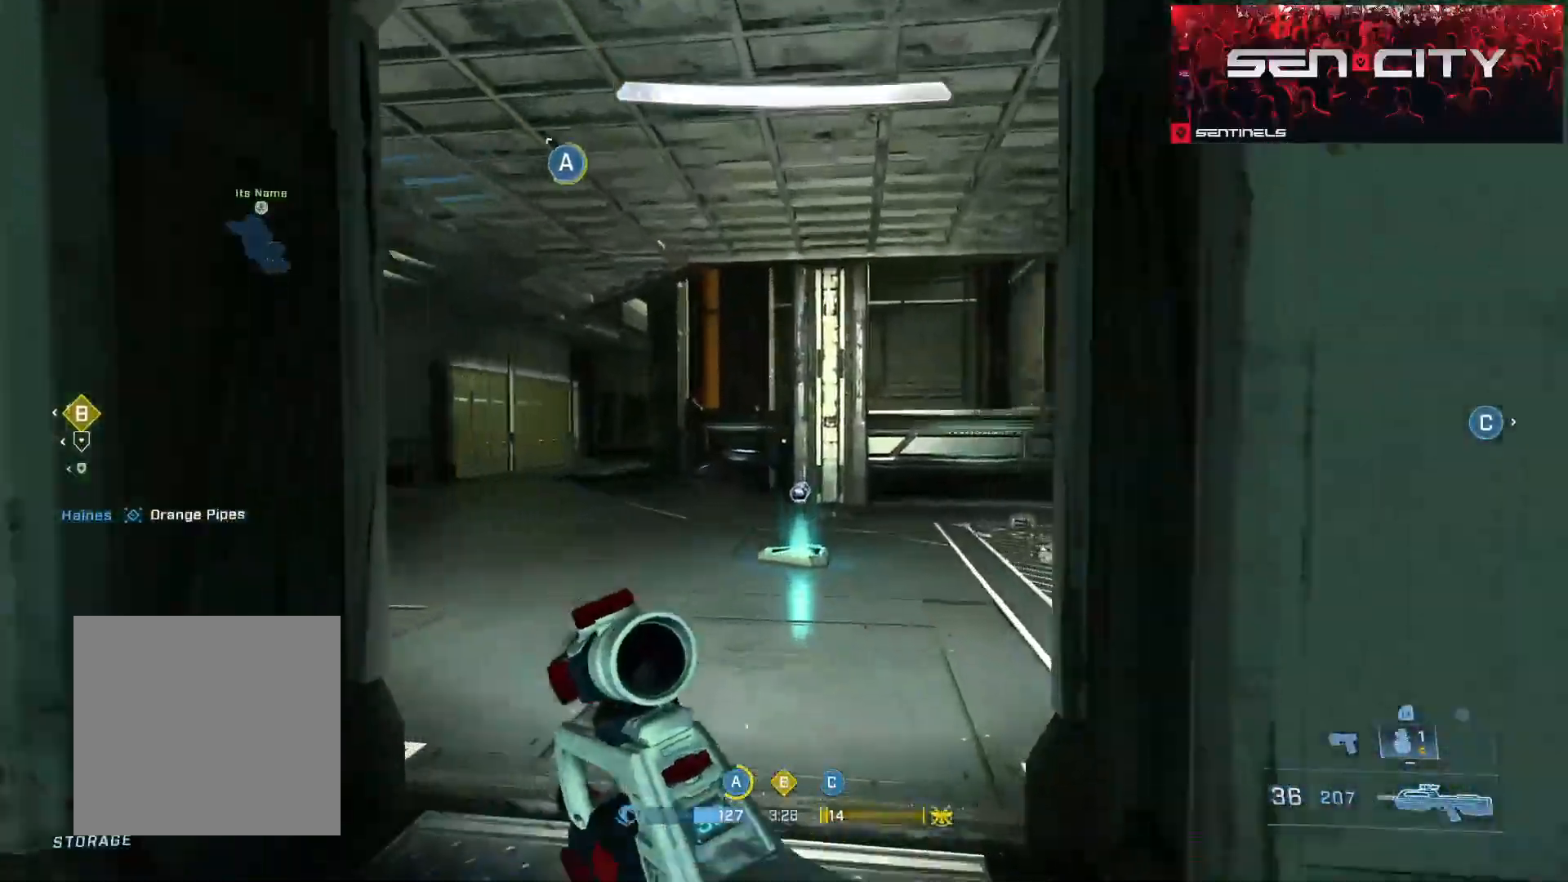
{"buttons": ["Y"], "left_stick": "up", "right_stick": "center", "events": [[117, "right_stick", "up"], [217, "right_stick", "center"], [317, "right_stick", "right"], [434, "Y", "down"], [450, "right_stick", "center"]]}
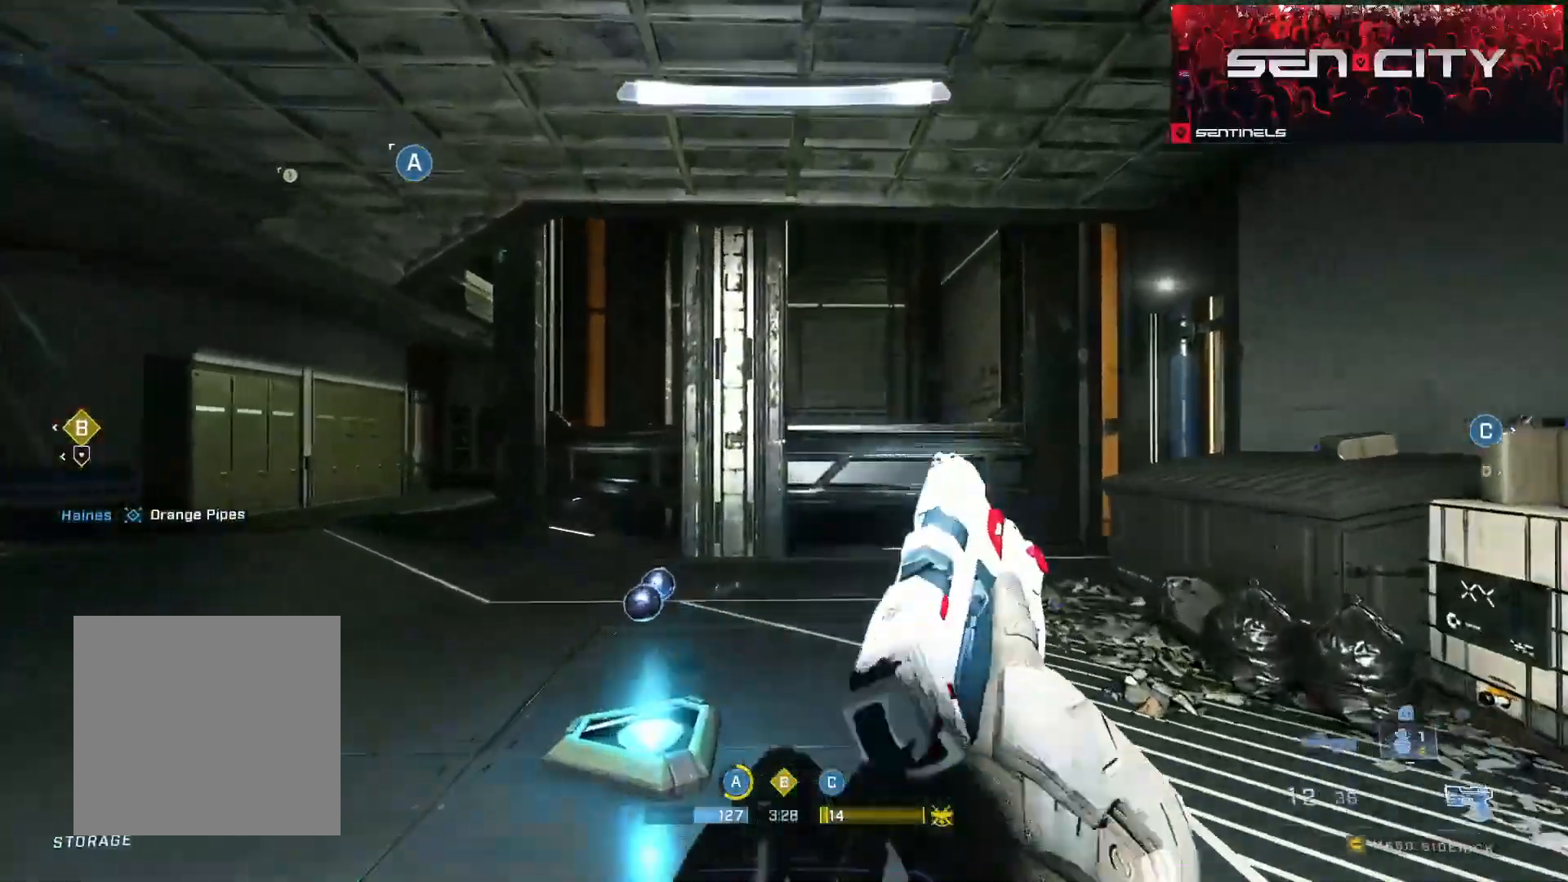
{"buttons": ["L3"], "left_stick": "up-right", "right_stick": "left", "events": [[17, "Y", "up"], [134, "Y", "down"], [201, "Y", "up"], [284, "right_stick", "left"], [334, "L3", "down"], [334, "left_stick", "up-right"]]}
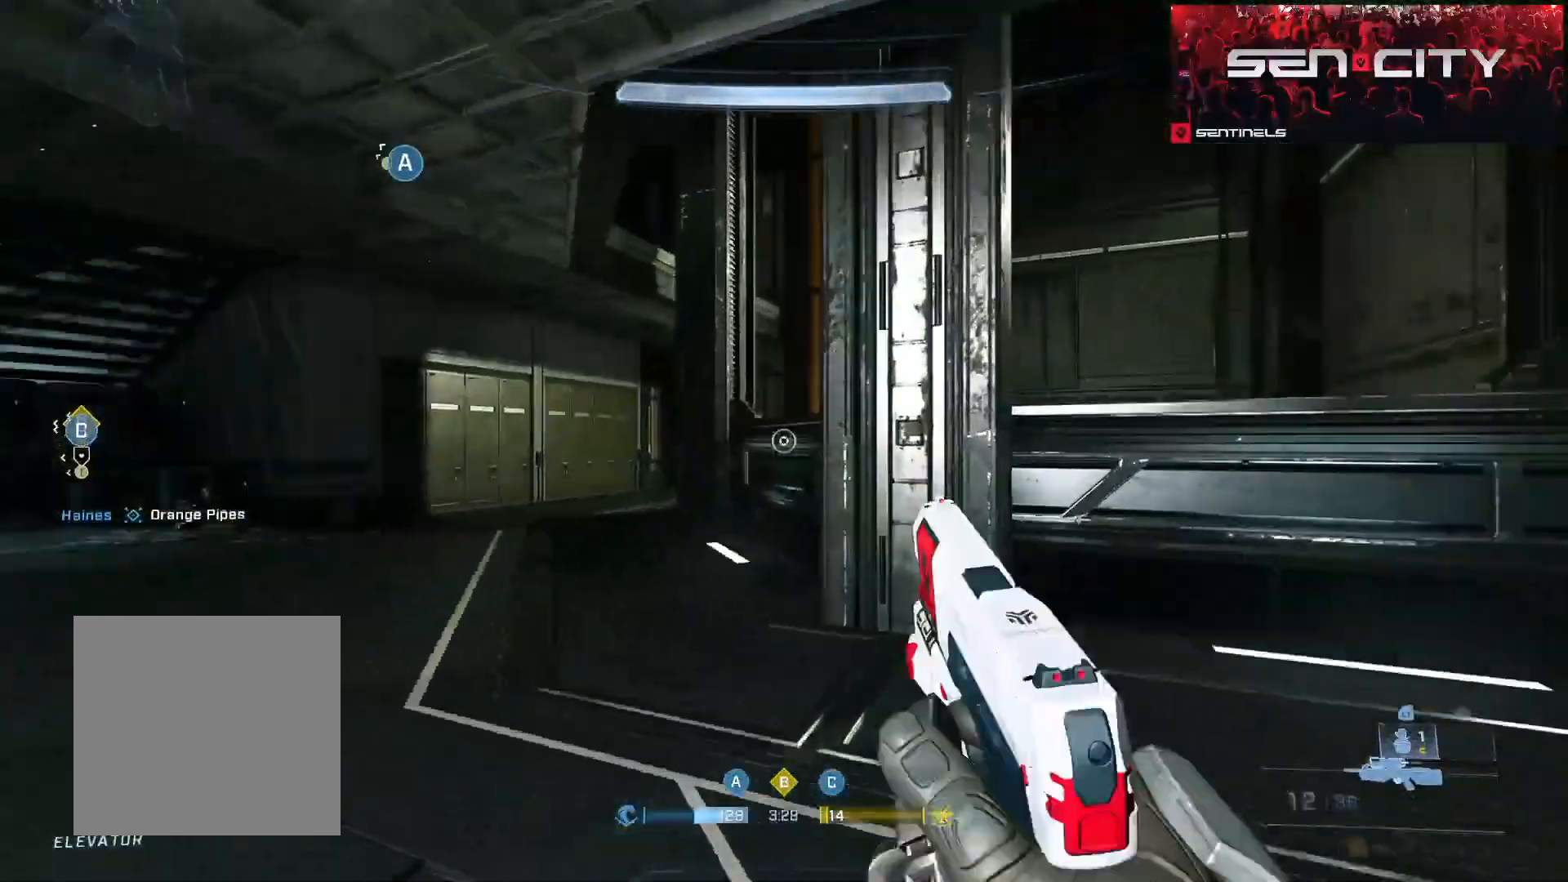
{"buttons": ["Y", "L3"], "left_stick": "right", "right_stick": "up-left", "events": [[17, "L3", "up"], [183, "right_stick", "center"], [283, "right_stick", "left"], [334, "Y", "down"], [384, "right_stick", "up-left"], [400, "L3", "down"], [400, "Y", "up"], [400, "left_stick", "right"], [500, "Y", "down"]]}
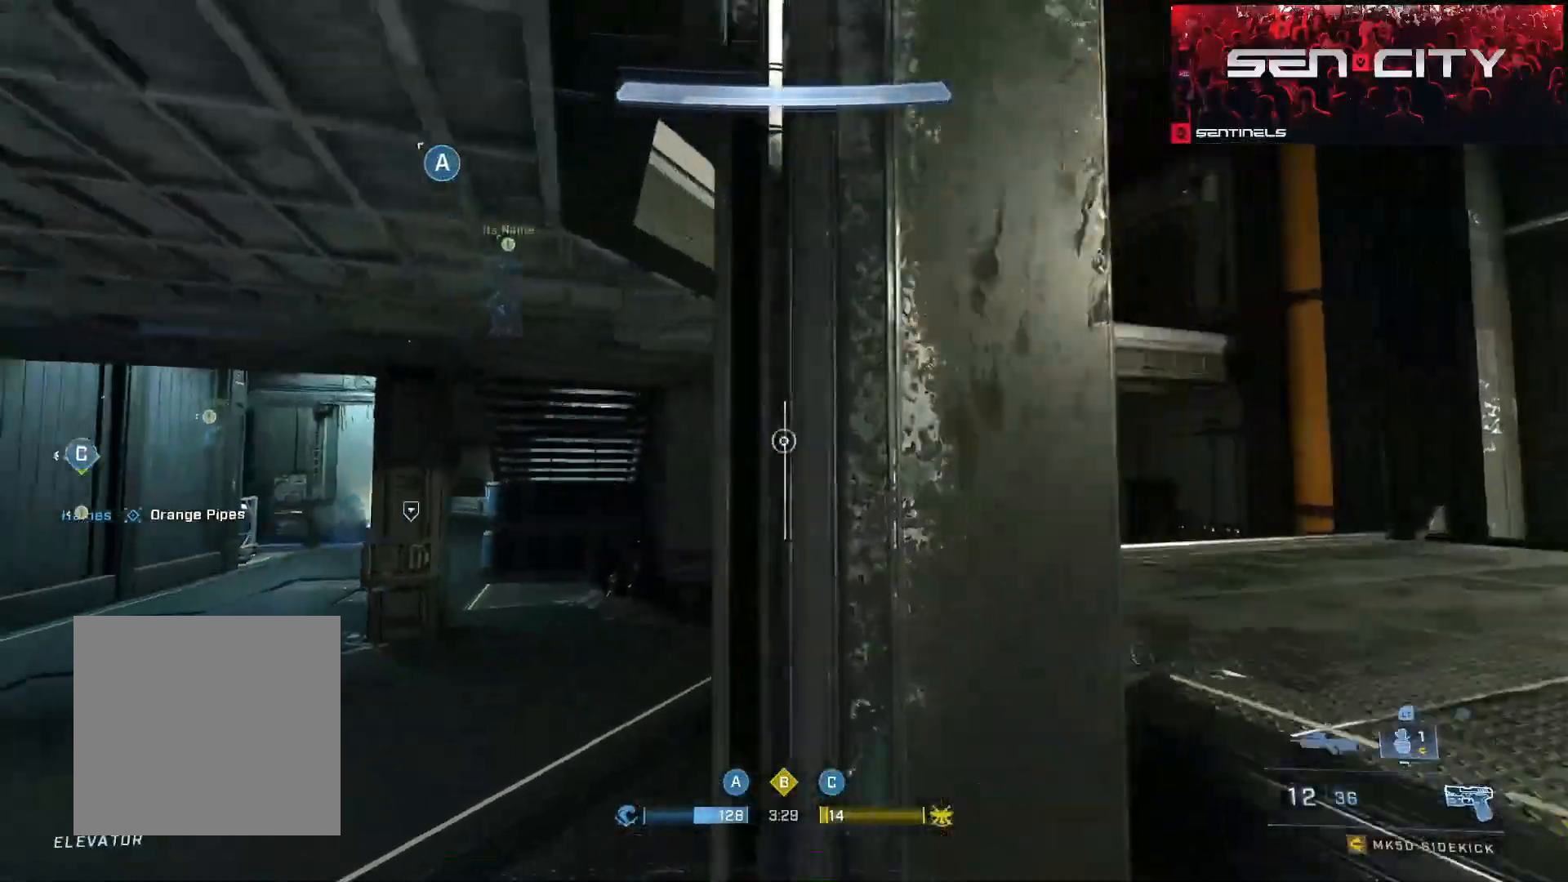
{"buttons": [], "left_stick": "center", "right_stick": "up-left", "events": [[84, "Y", "up"], [134, "L3", "up"], [234, "left_stick", "down-right"], [367, "left_stick", "center"]]}
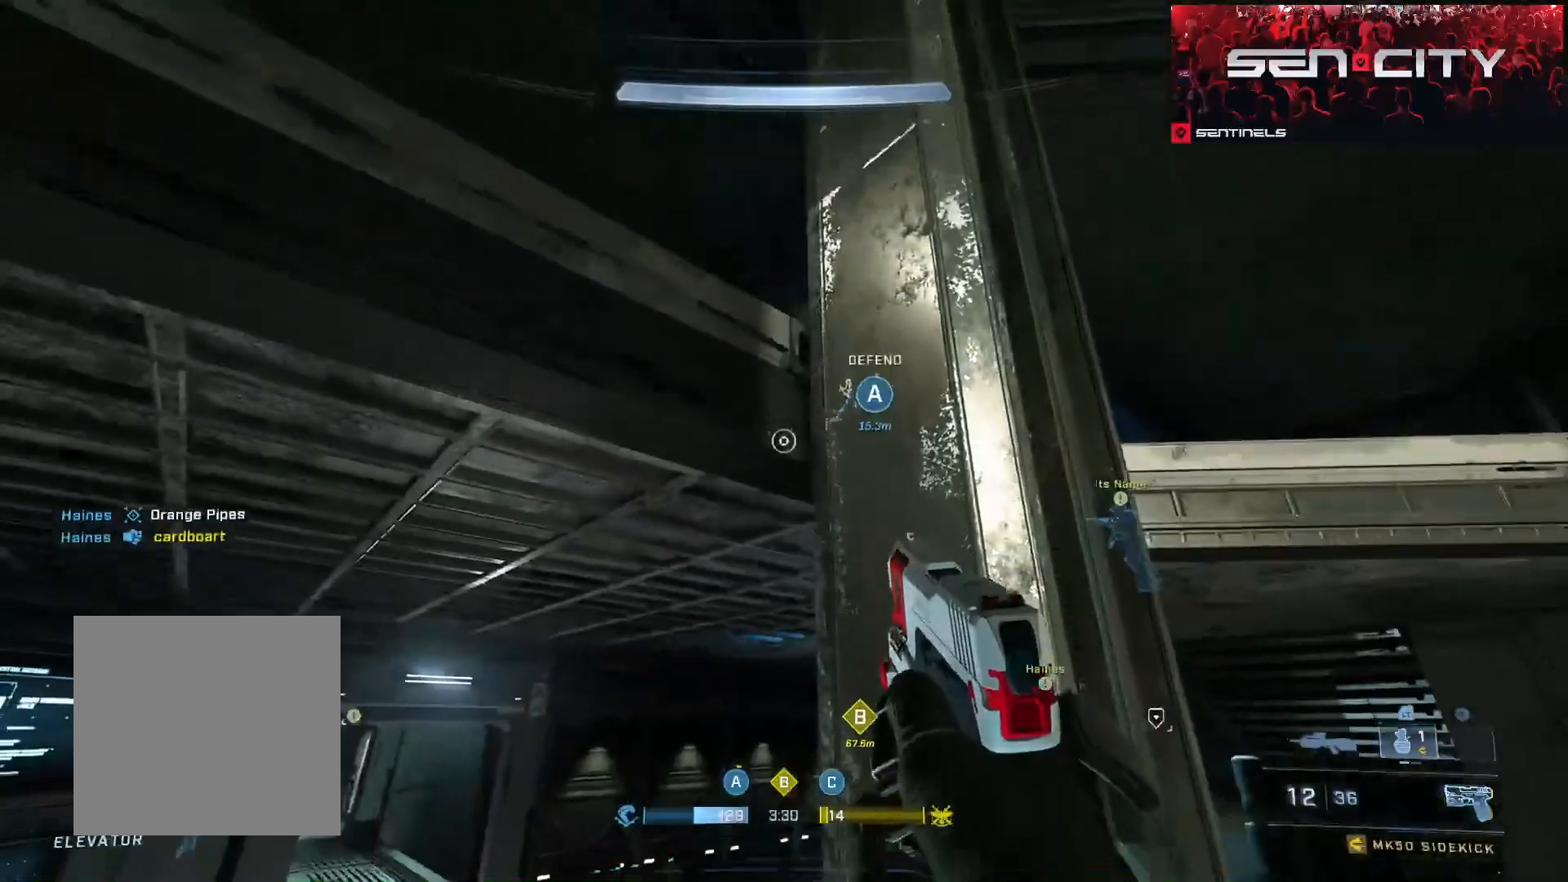
{"buttons": ["L3"], "left_stick": "up-left", "right_stick": "right", "events": [[17, "right_stick", "center"], [50, "left_stick", "up-left"], [133, "right_stick", "down"], [167, "left_stick", "center"], [250, "L3", "down"], [267, "left_stick", "up-left"], [300, "right_stick", "down-left"], [500, "right_stick", "right"]]}
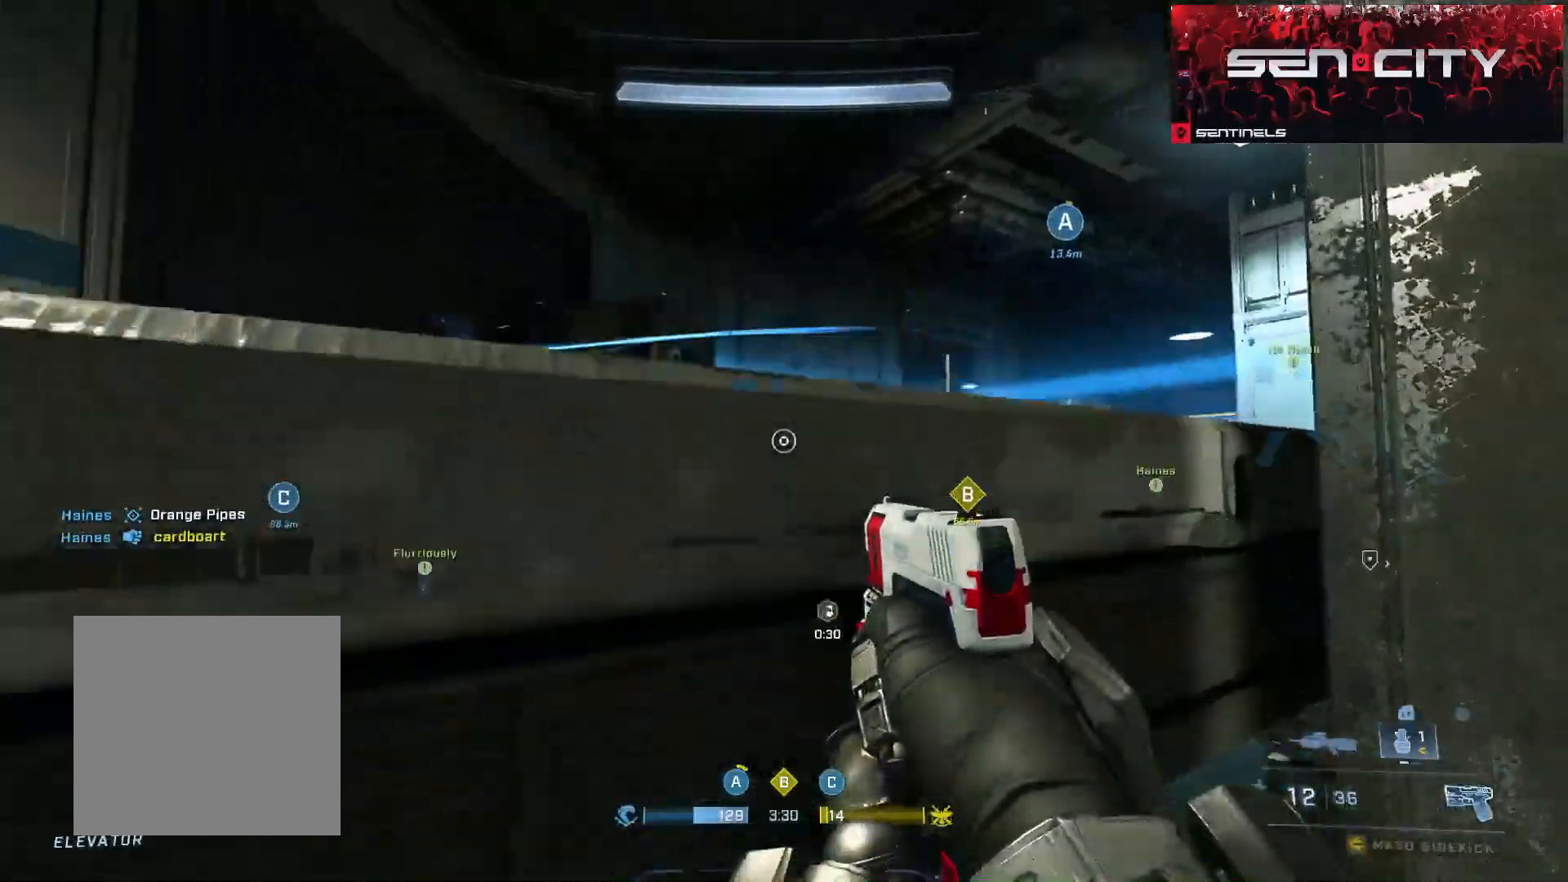
{"buttons": [], "left_stick": "center", "right_stick": "down-right", "events": [[117, "right_stick", "center"], [217, "right_stick", "right"], [351, "L3", "up"], [384, "right_stick", "down-right"], [417, "left_stick", "center"]]}
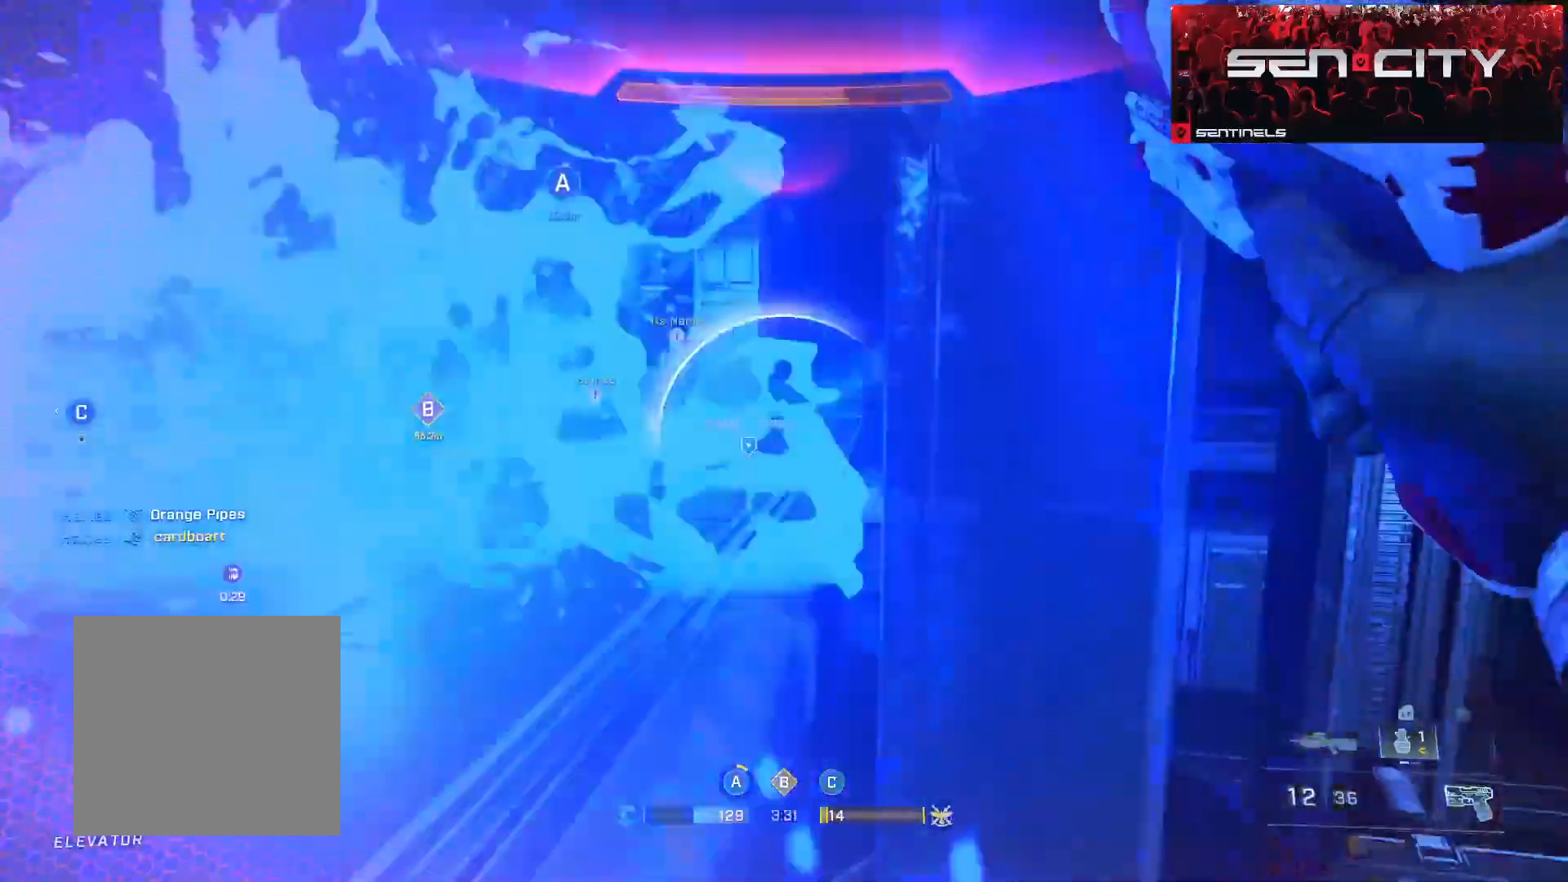
{"buttons": [], "left_stick": "right", "right_stick": "left", "events": [[50, "right_stick", "right"], [133, "left_stick", "right"], [233, "right_stick", "down-right"], [434, "right_stick", "down-left"], [500, "right_stick", "left"]]}
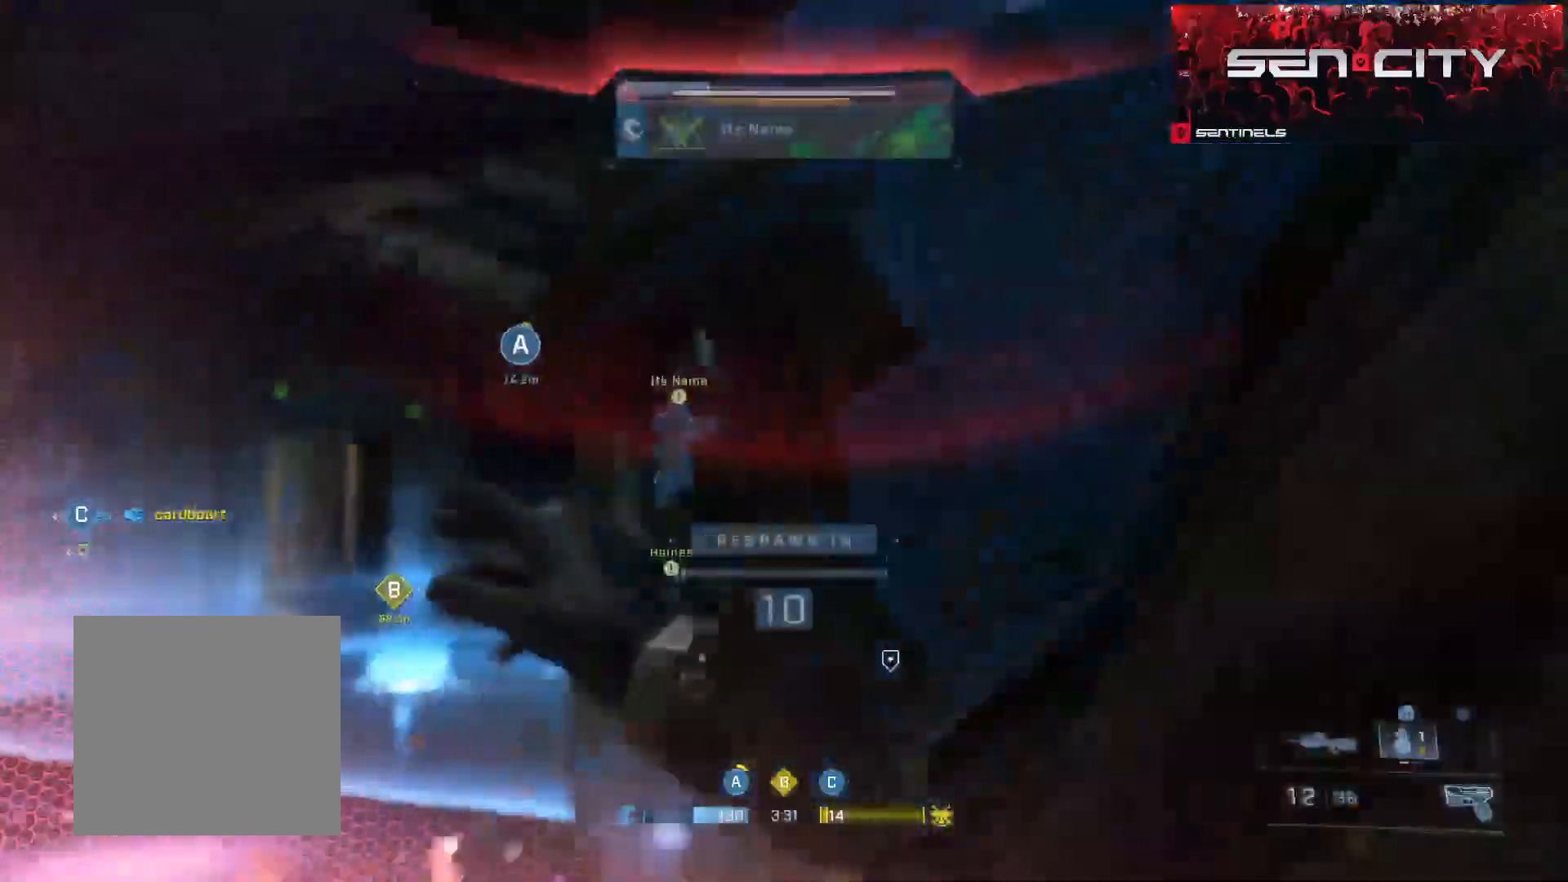
{"buttons": [], "left_stick": "center", "right_stick": "right", "events": [[201, "left_stick", "center"], [217, "right_stick", "center"], [467, "right_stick", "right"]]}
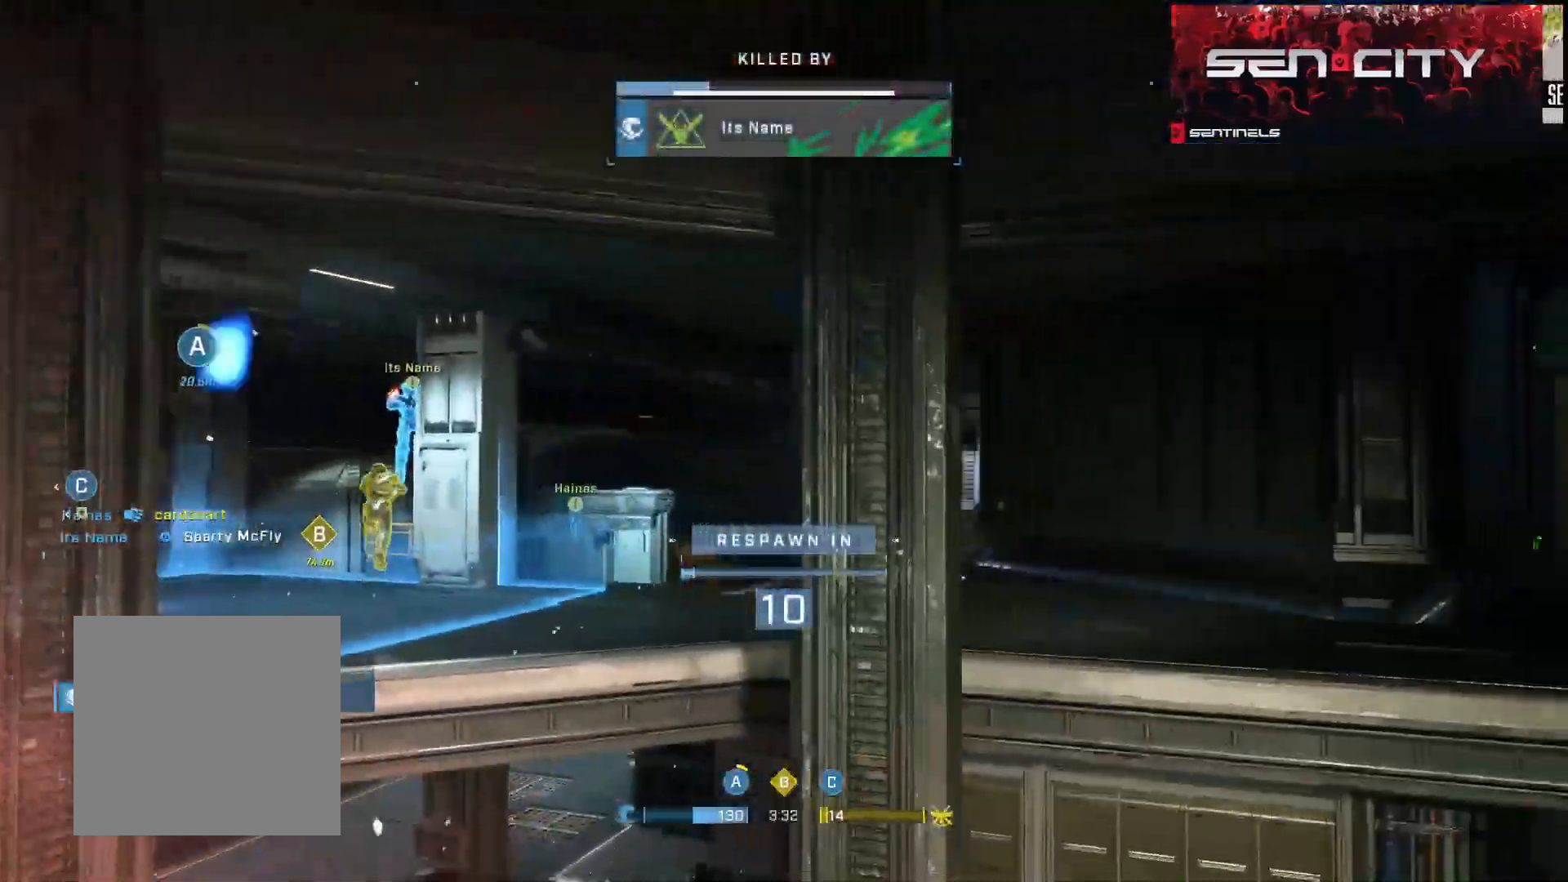
{"buttons": [], "left_stick": "center", "right_stick": "right", "events": [[150, "right_stick", "up"], [250, "right_stick", "left"], [350, "right_stick", "down"], [467, "right_stick", "right"]]}
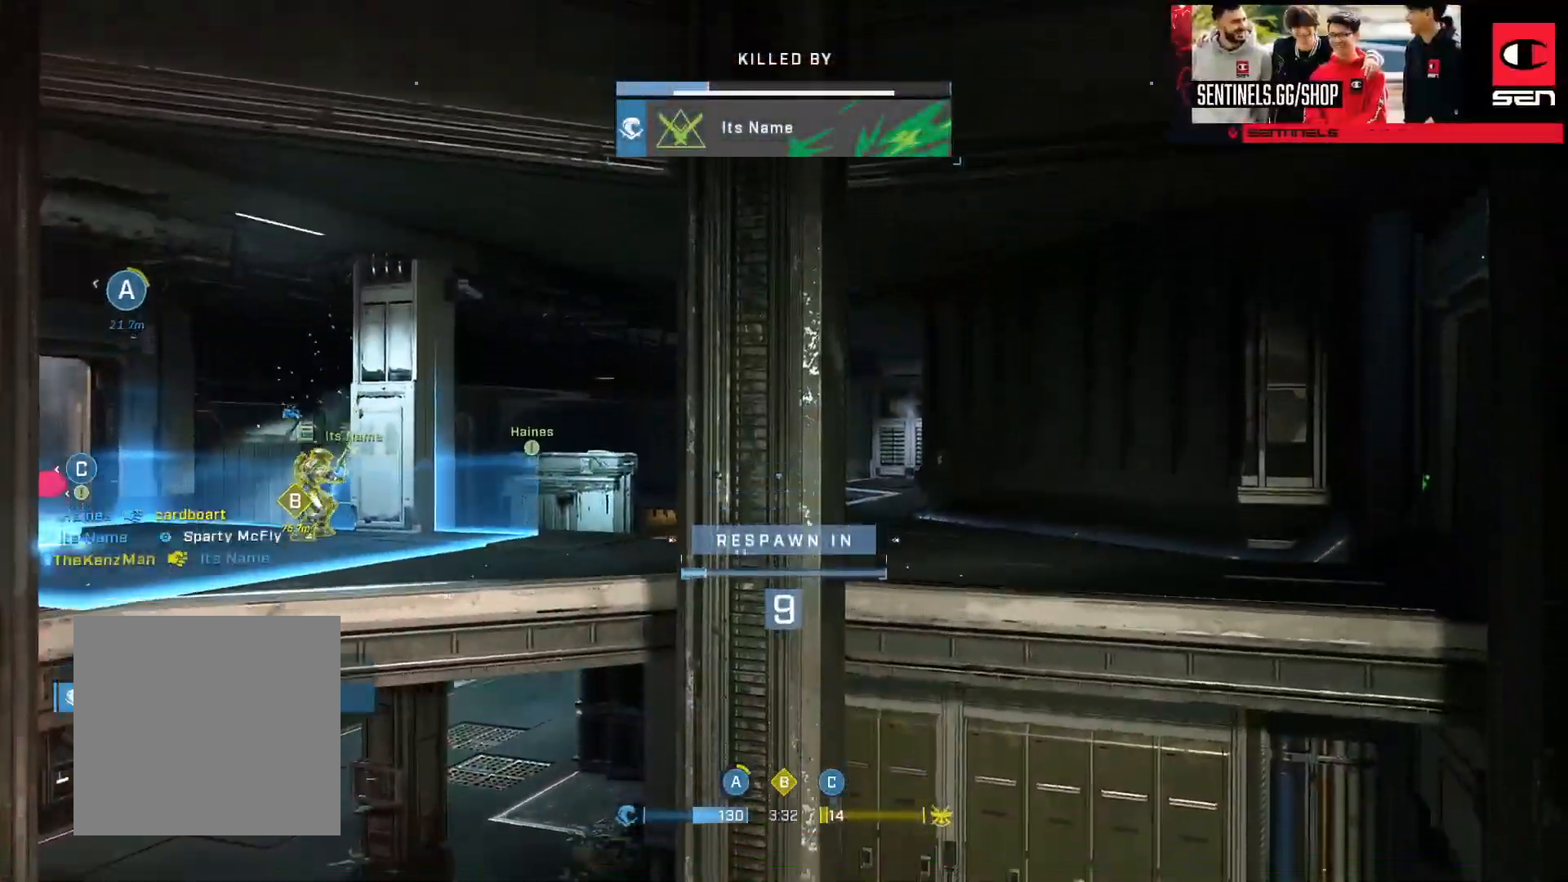
{"buttons": ["R3"], "left_stick": "center", "right_stick": "center", "events": [[34, "right_stick", "center"], [351, "R3", "down"], [417, "R3", "up"], [501, "R3", "down"]]}
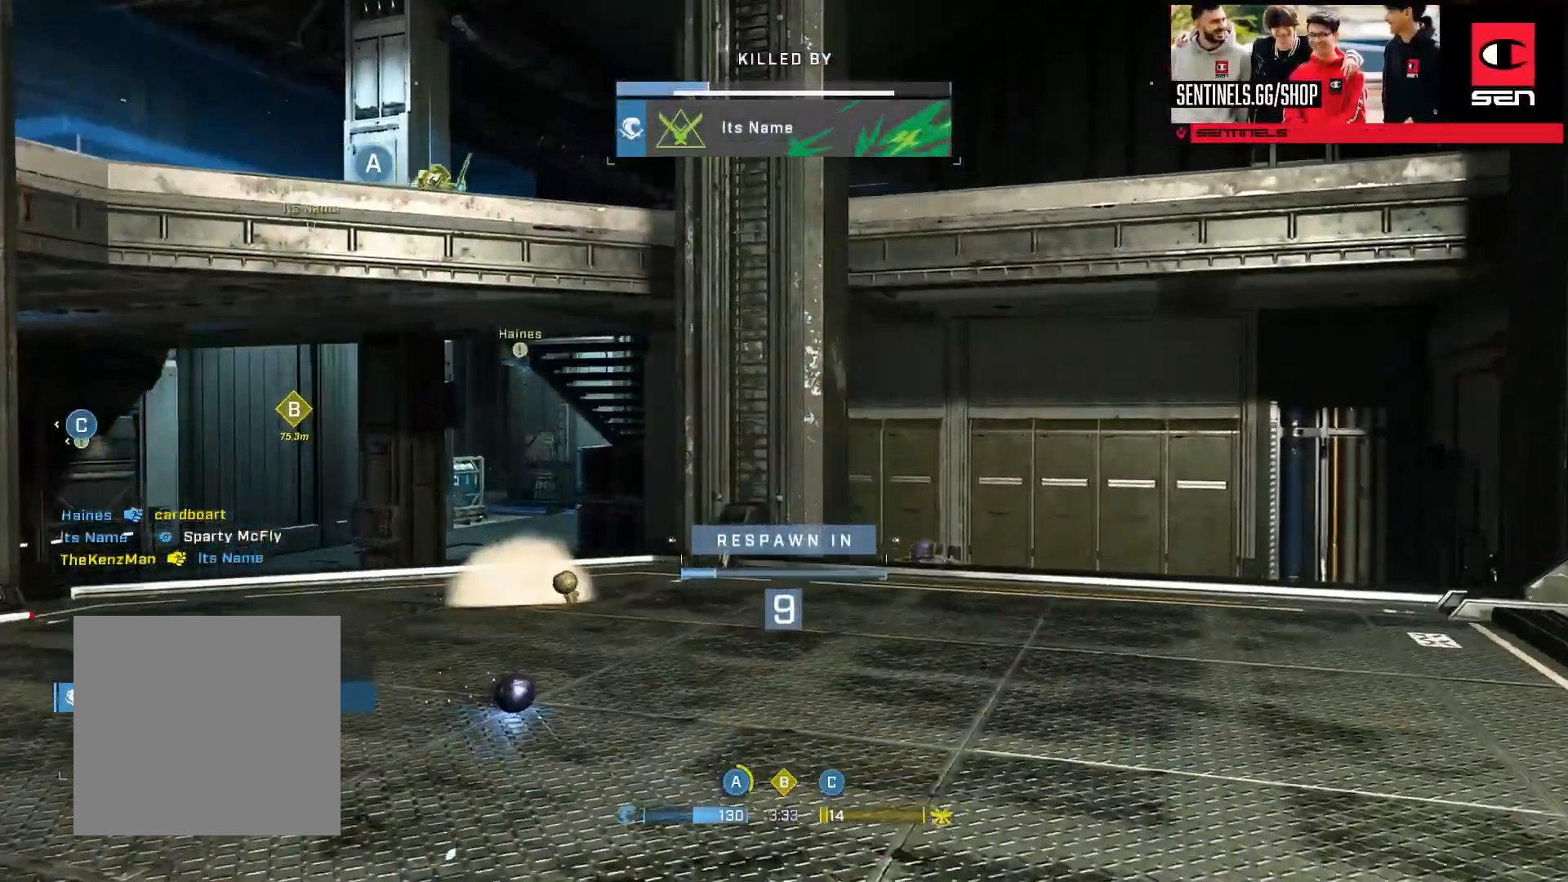
{"buttons": [], "left_stick": "center", "right_stick": "center", "events": [[67, "R3", "up"], [283, "R1", "down"], [334, "right_stick", "up"], [400, "R1", "up"], [400, "right_stick", "center"]]}
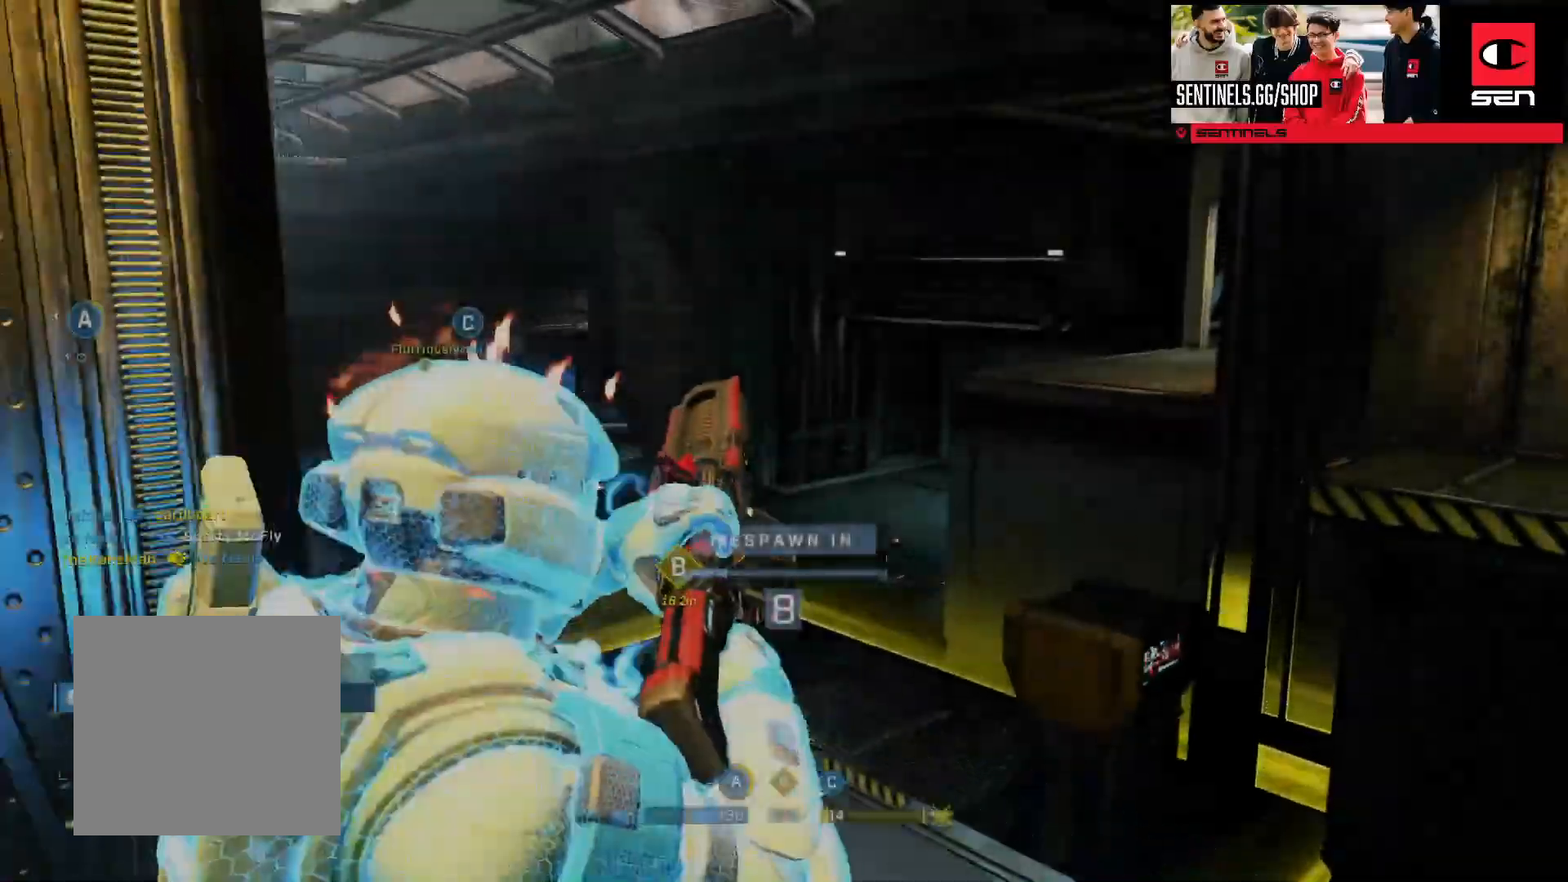
{"buttons": [], "left_stick": "center", "right_stick": "center", "events": []}
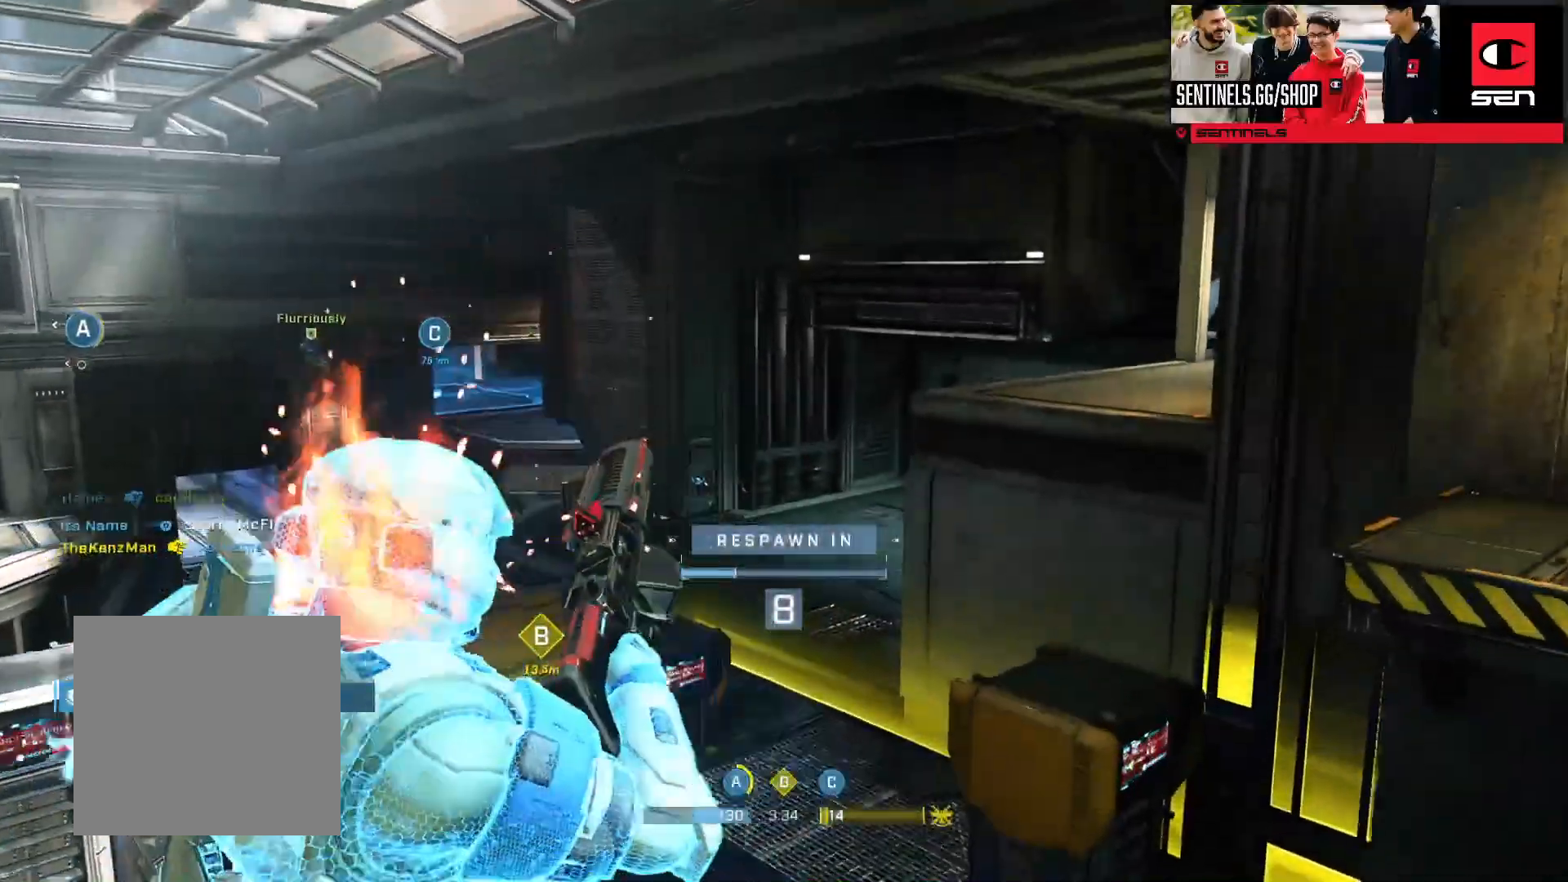
{"buttons": [], "left_stick": "center", "right_stick": "center", "events": []}
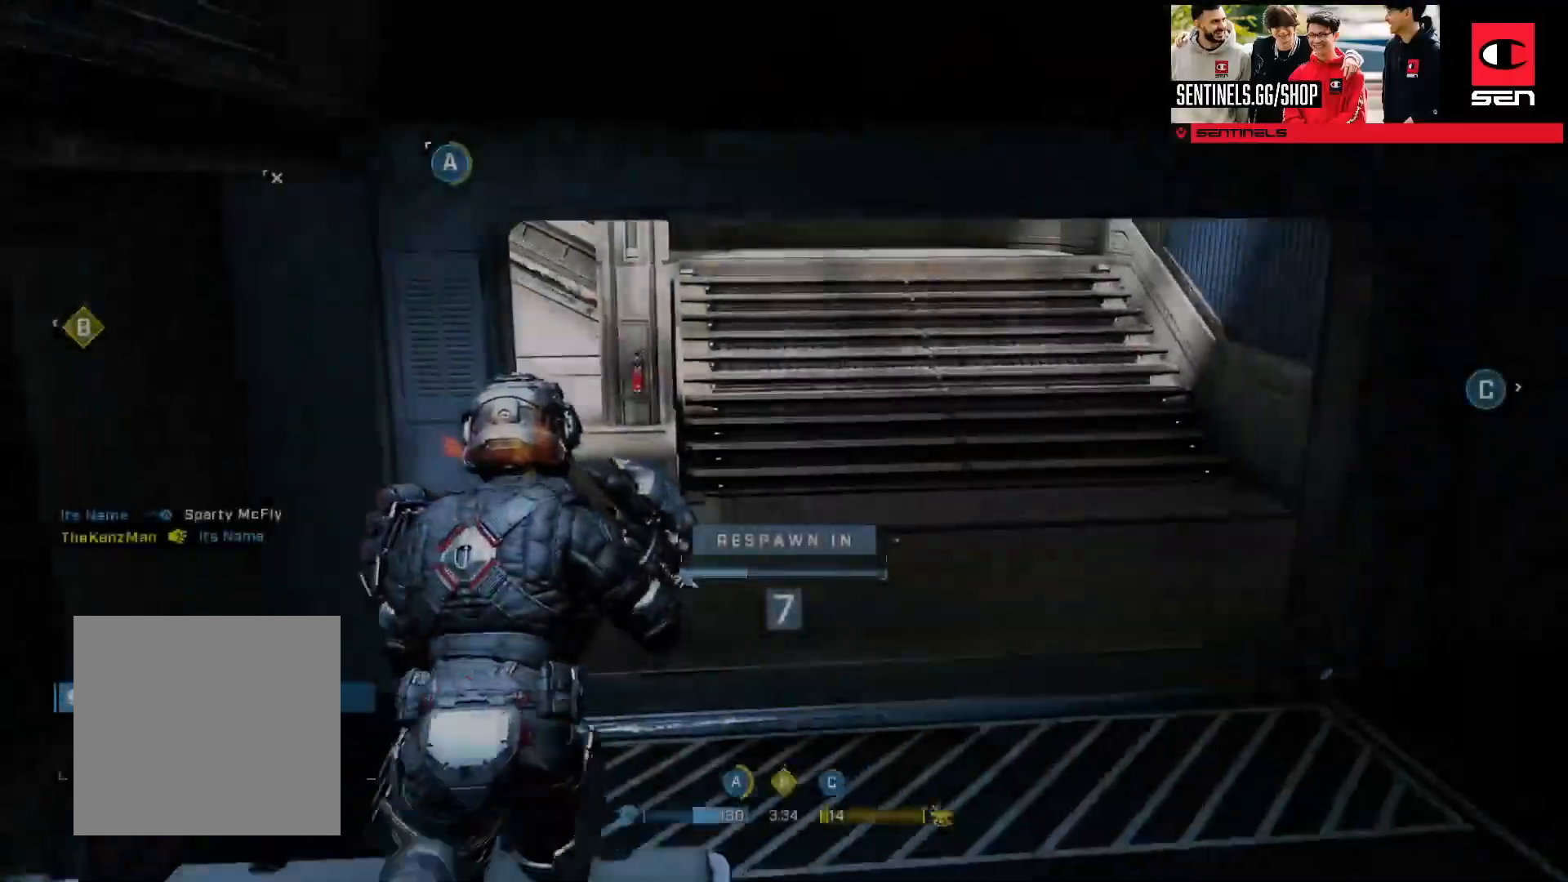
{"buttons": ["SELECT"], "left_stick": "center", "right_stick": "center", "events": [[134, "SELECT", "down"]]}
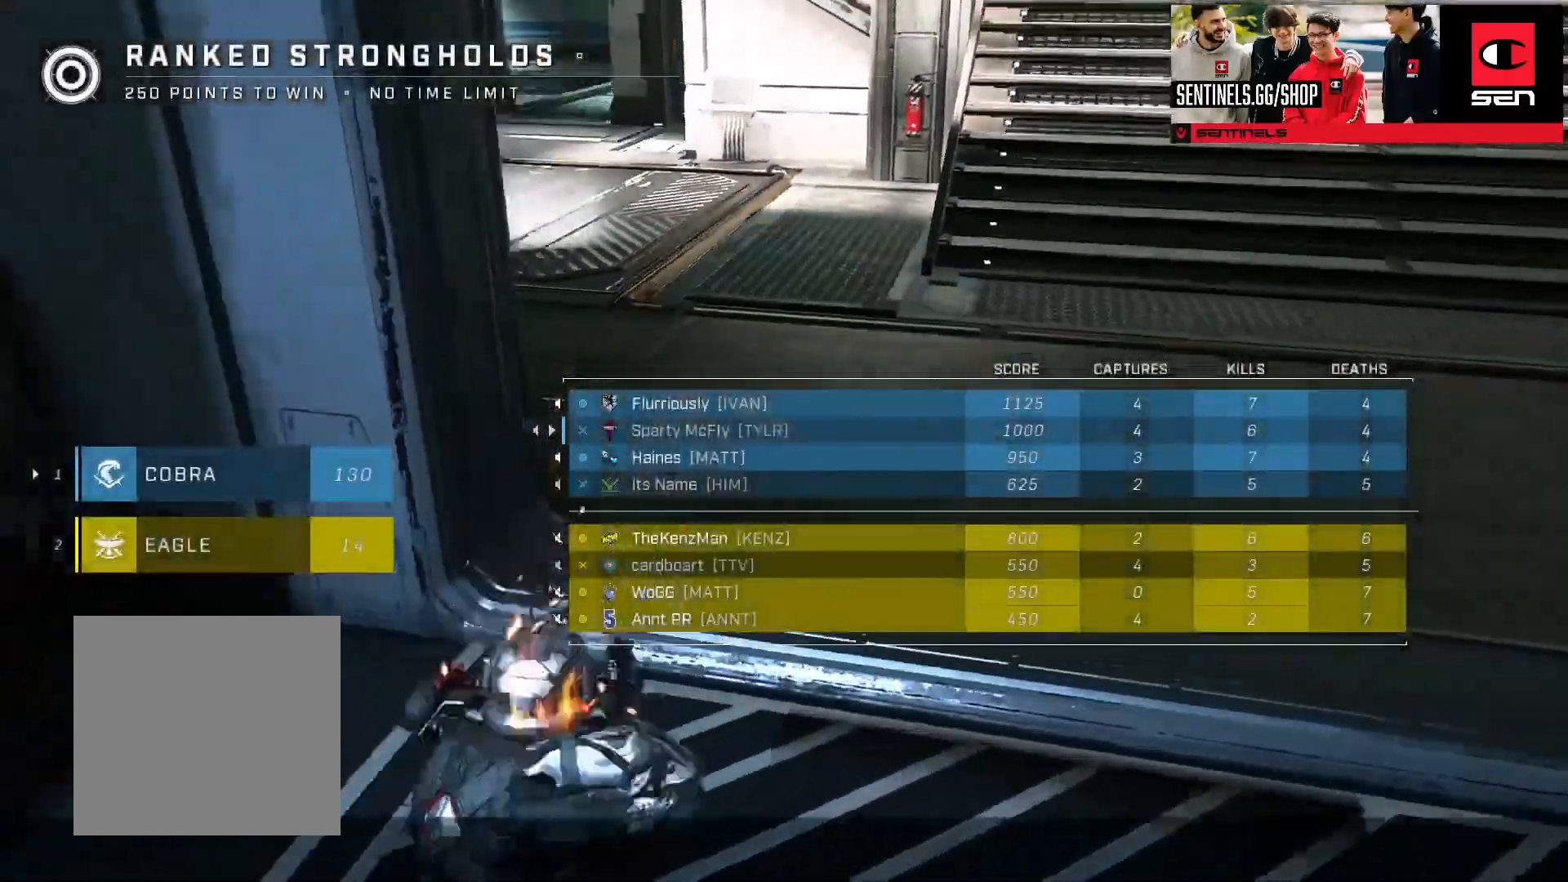
{"buttons": ["SELECT"], "left_stick": "center", "right_stick": "center", "events": []}
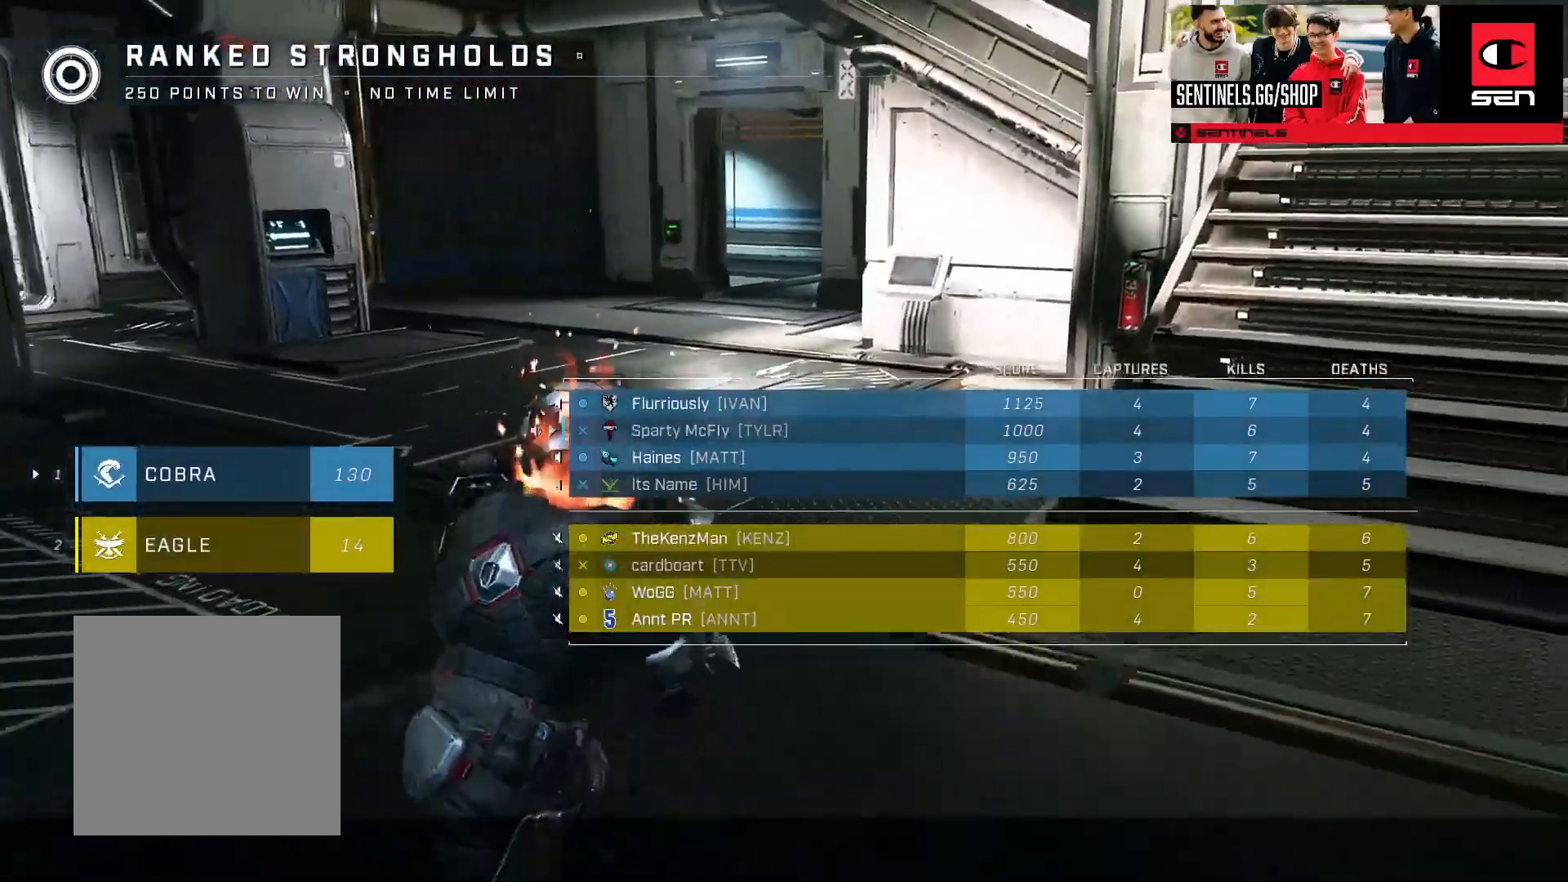
{"buttons": ["SELECT"], "left_stick": "center", "right_stick": "center", "events": []}
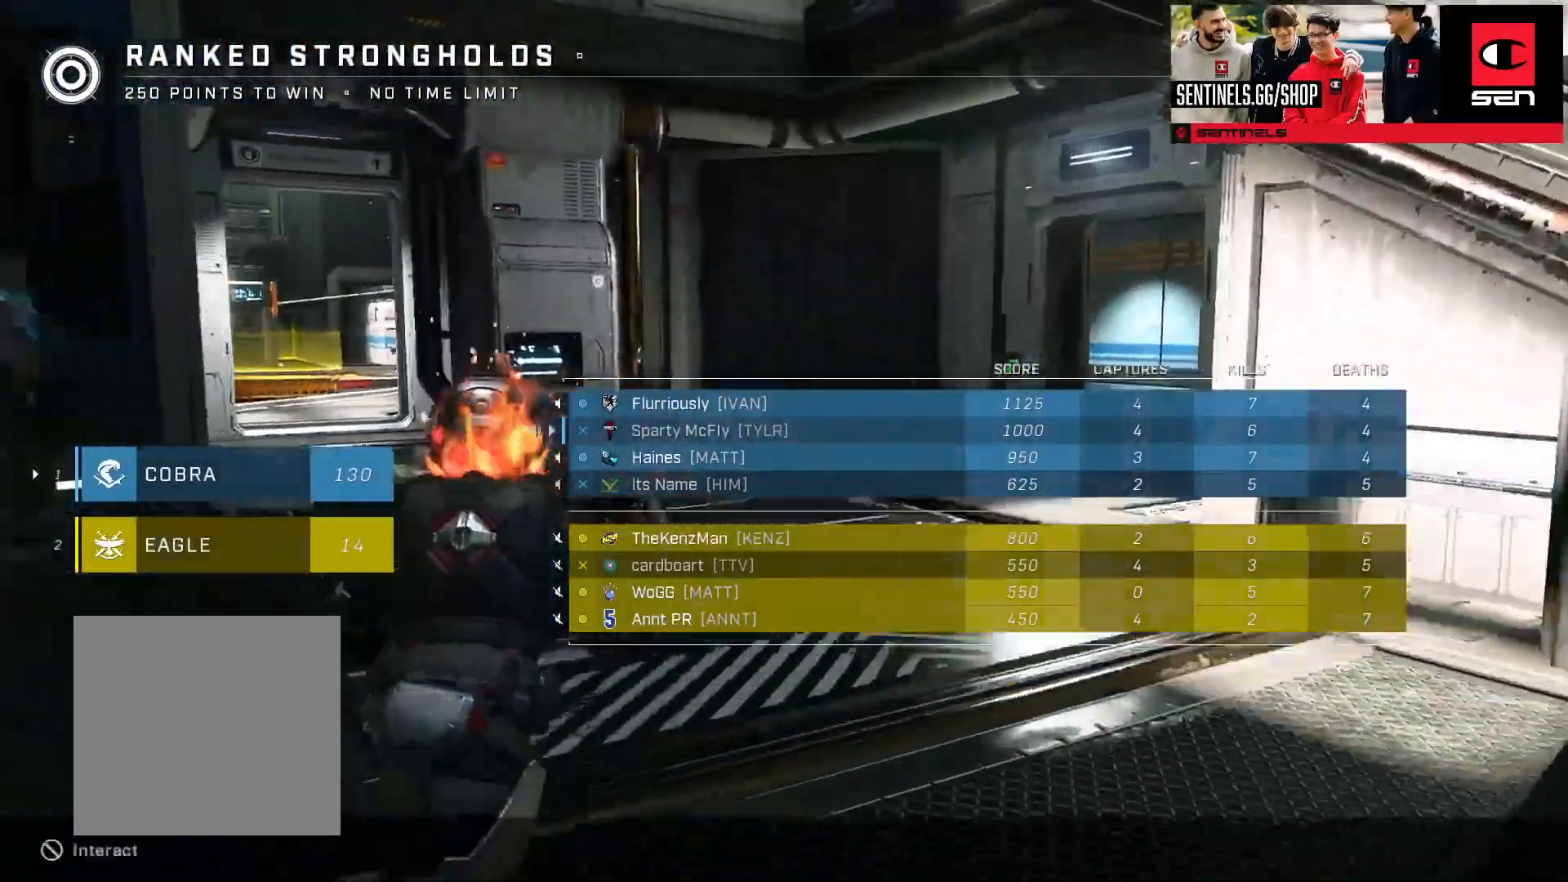
{"buttons": [], "left_stick": "center", "right_stick": "center", "events": [[150, "SELECT", "up"], [384, "R3", "down"], [467, "R3", "up"]]}
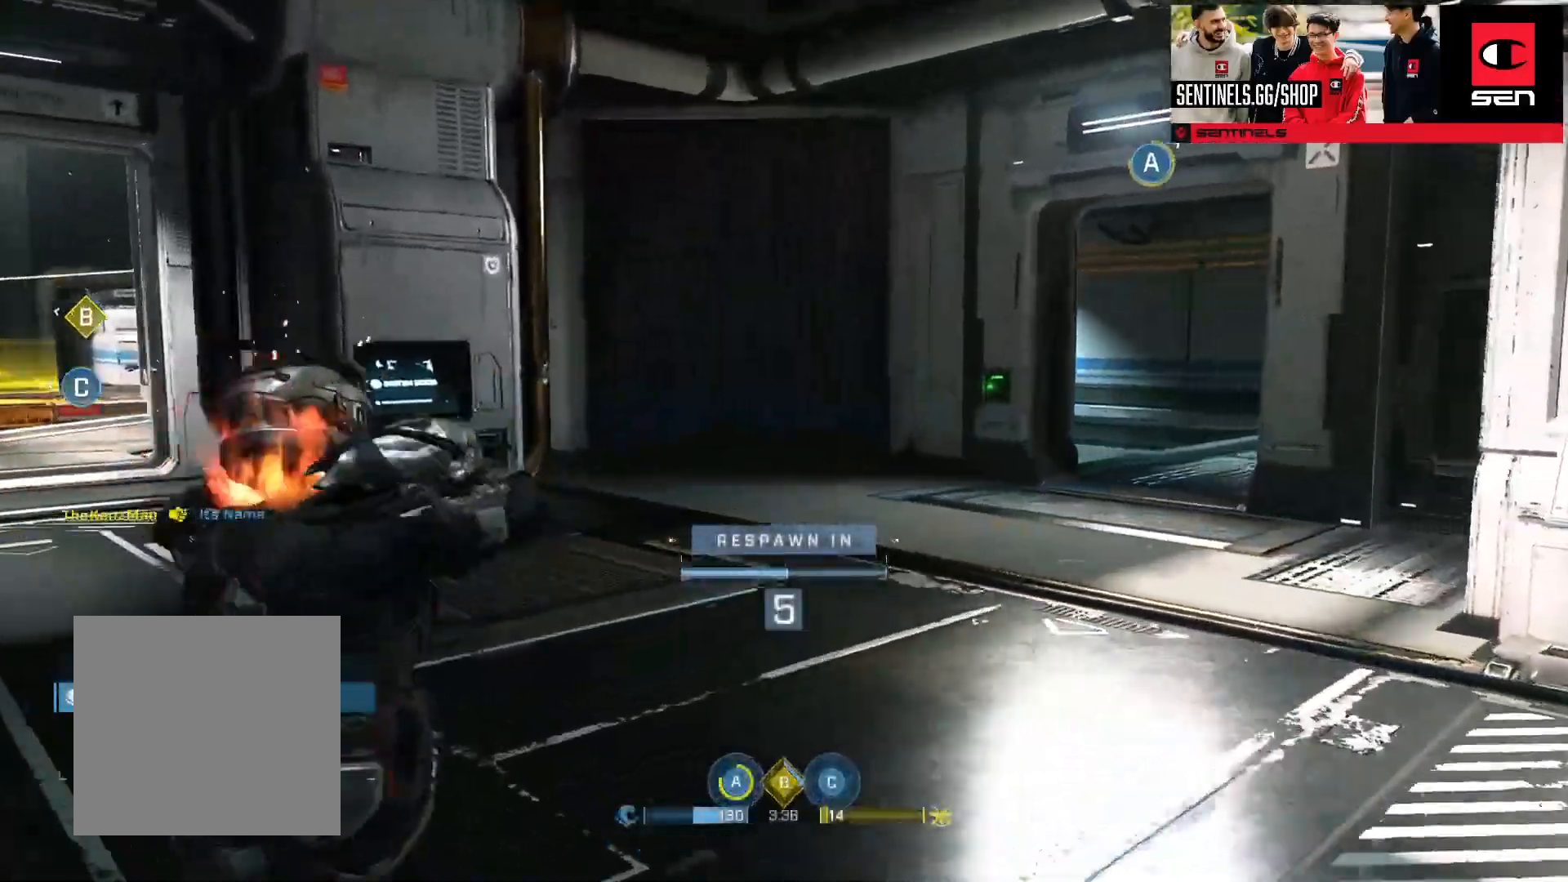
{"buttons": [], "left_stick": "center", "right_stick": "down-left", "events": [[67, "R3", "down"], [134, "R3", "up"], [501, "right_stick", "down-left"]]}
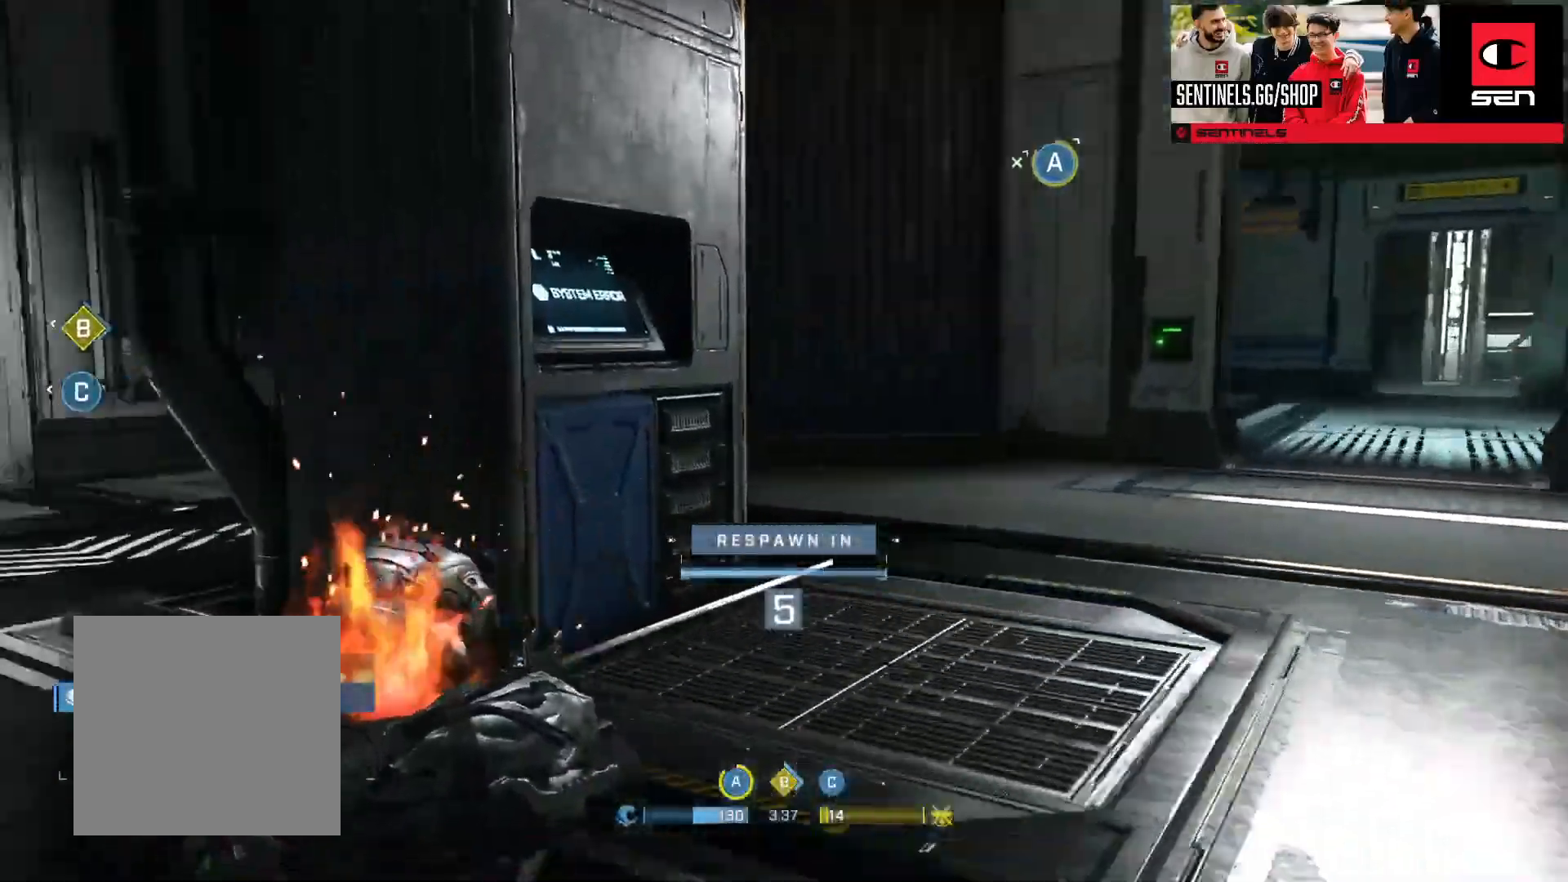
{"buttons": [], "left_stick": "center", "right_stick": "up", "events": [[100, "right_stick", "center"], [183, "right_stick", "up"]]}
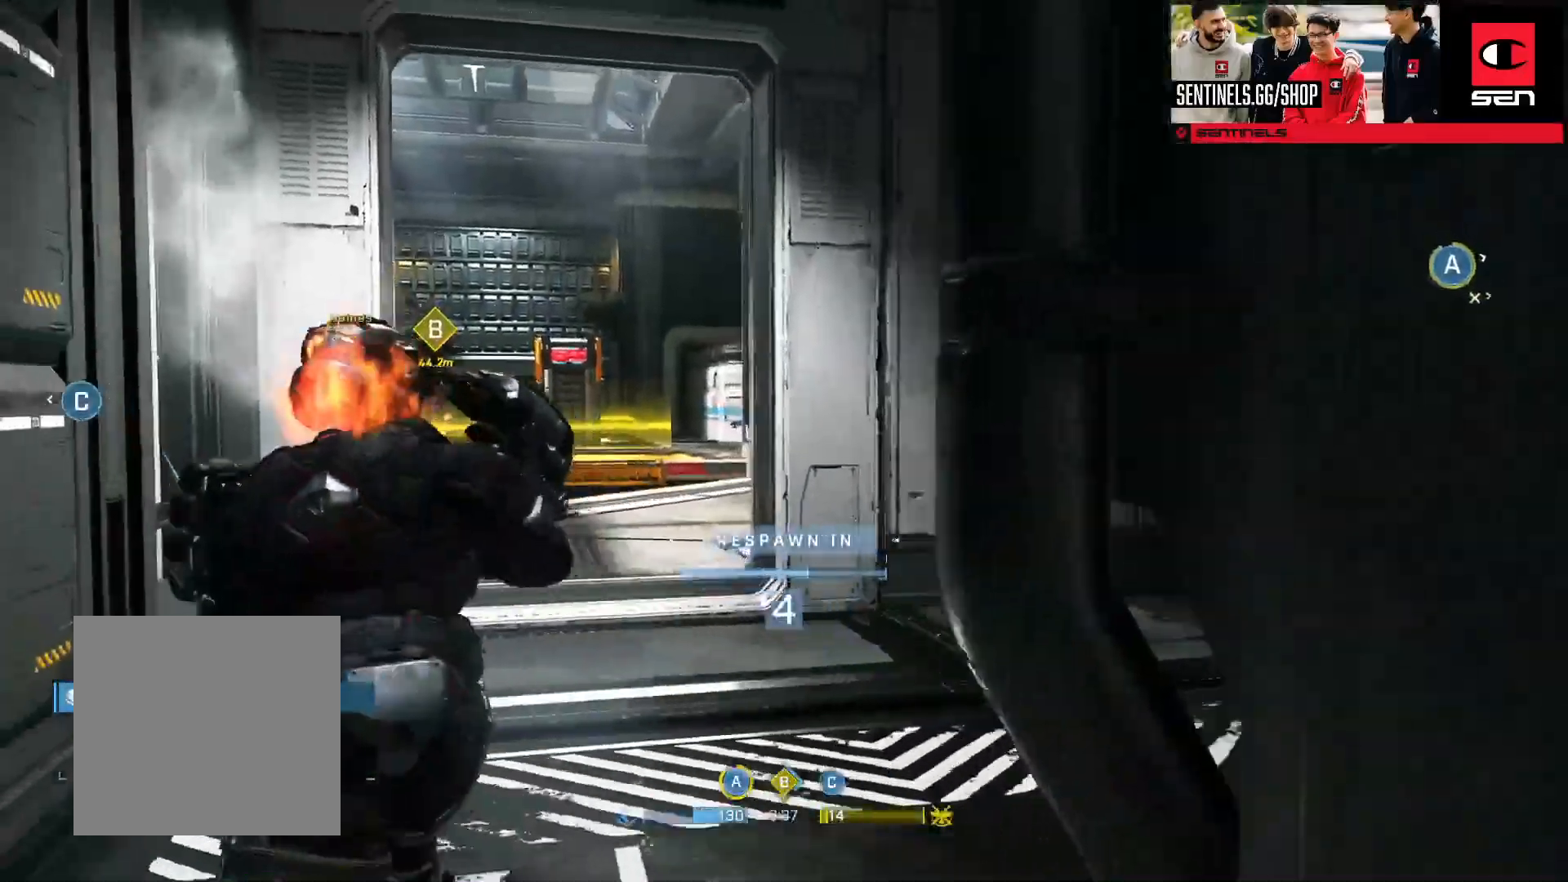
{"buttons": [], "left_stick": "center", "right_stick": "center", "events": [[84, "right_stick", "center"]]}
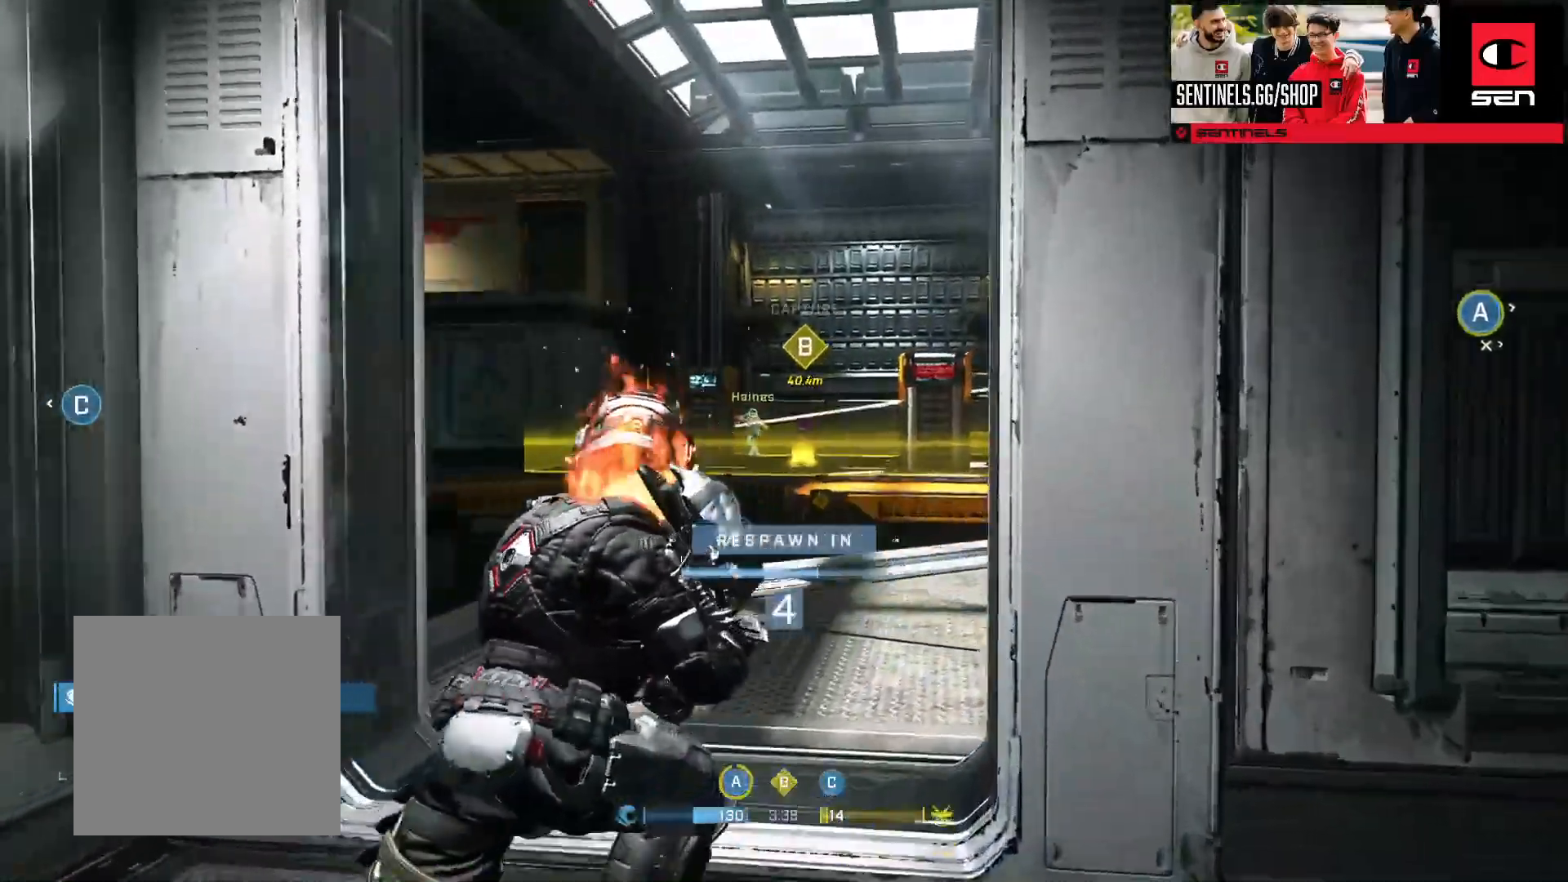
{"buttons": [], "left_stick": "center", "right_stick": "center", "events": []}
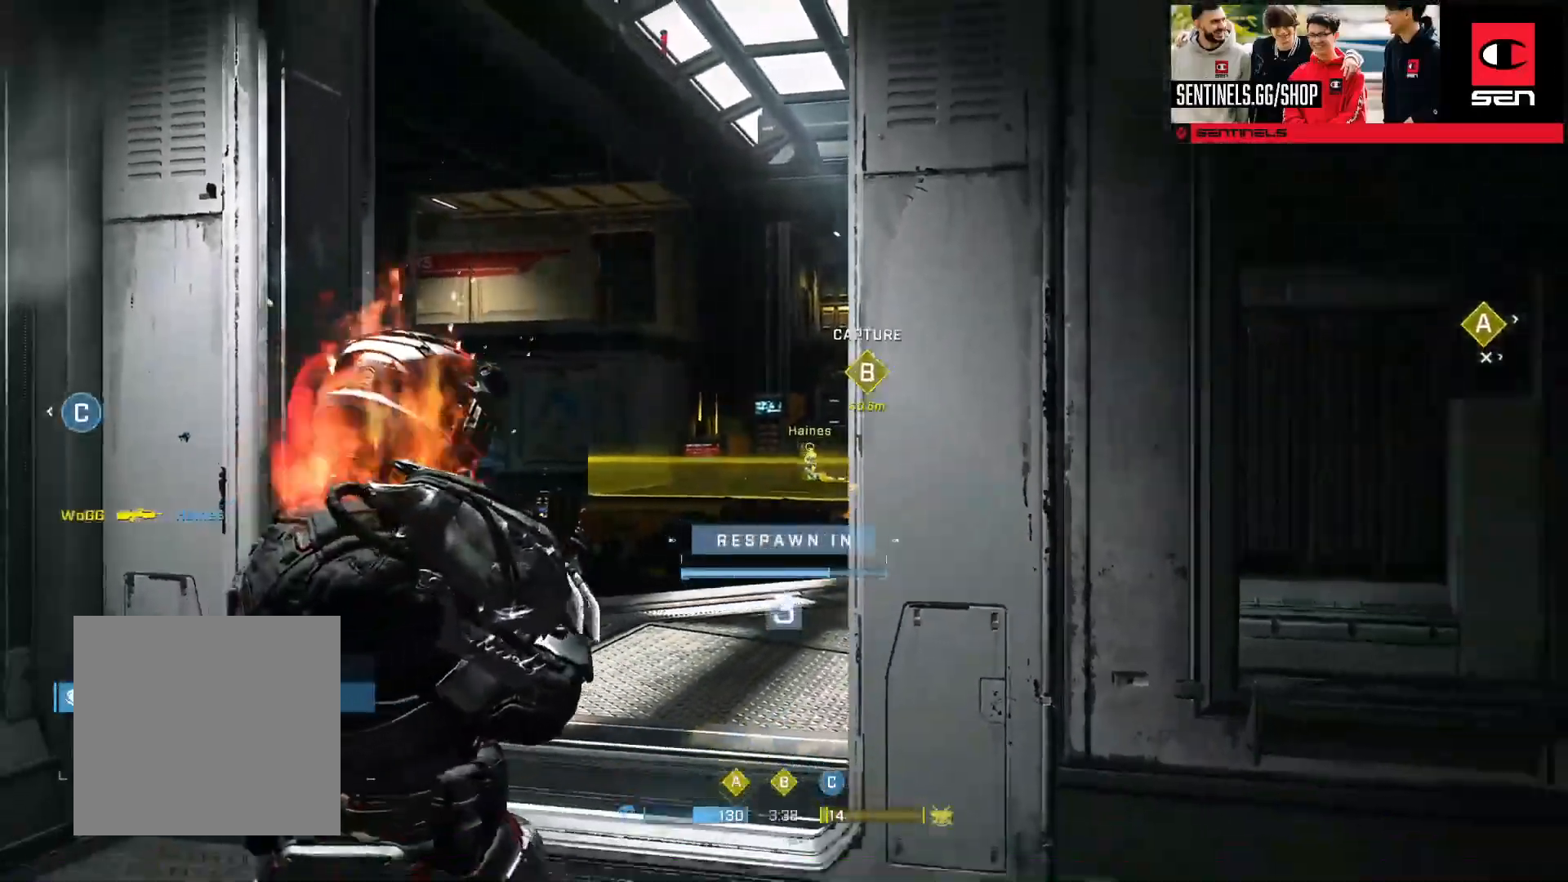
{"buttons": [], "left_stick": "center", "right_stick": "center", "events": []}
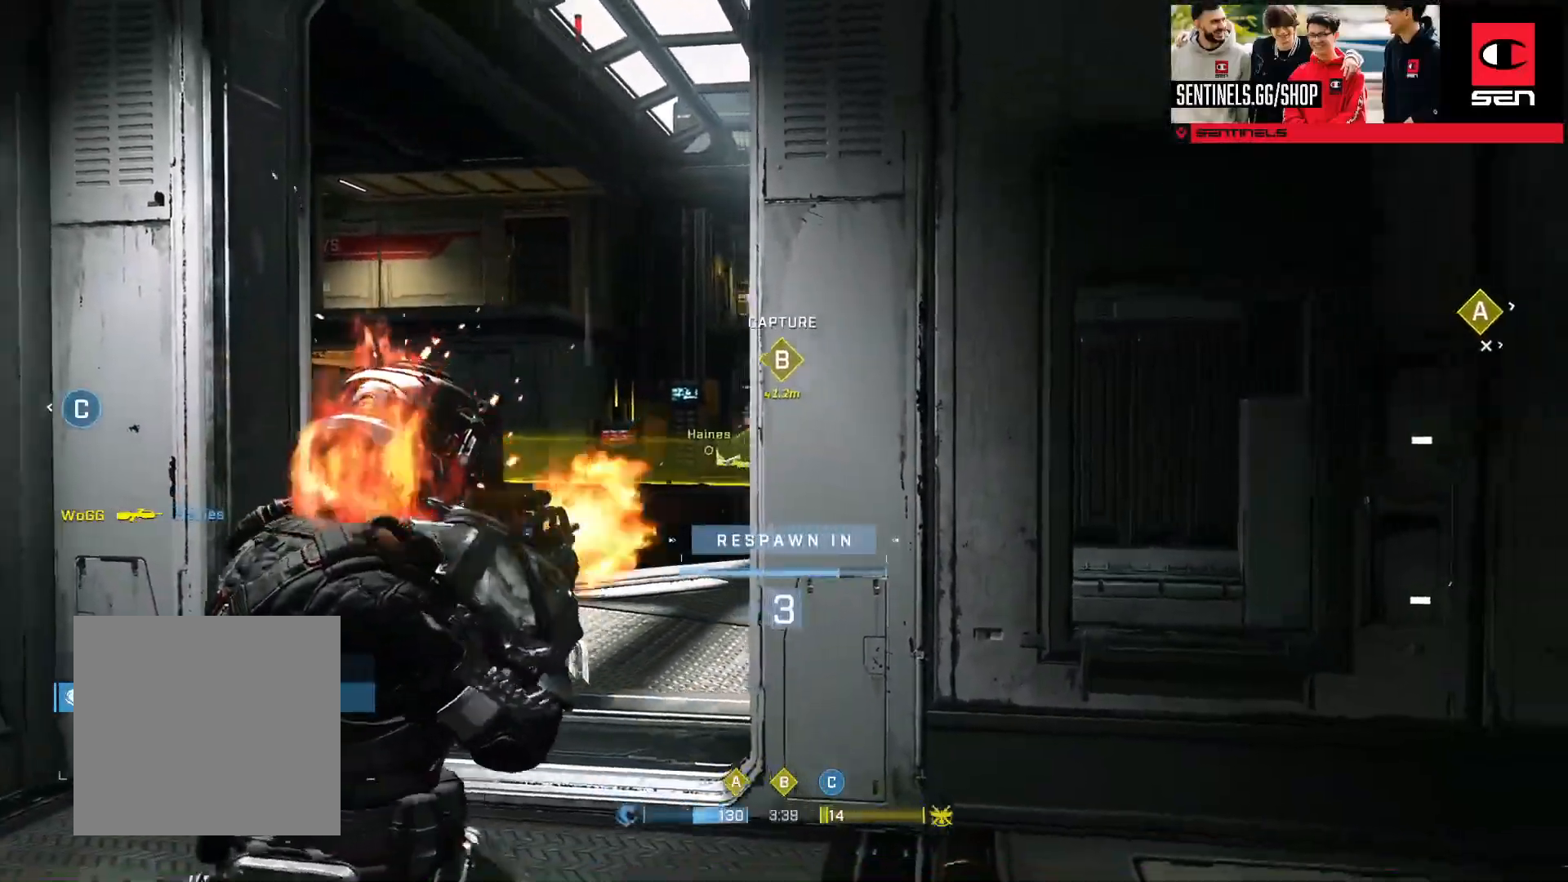
{"buttons": [], "left_stick": "center", "right_stick": "center", "events": []}
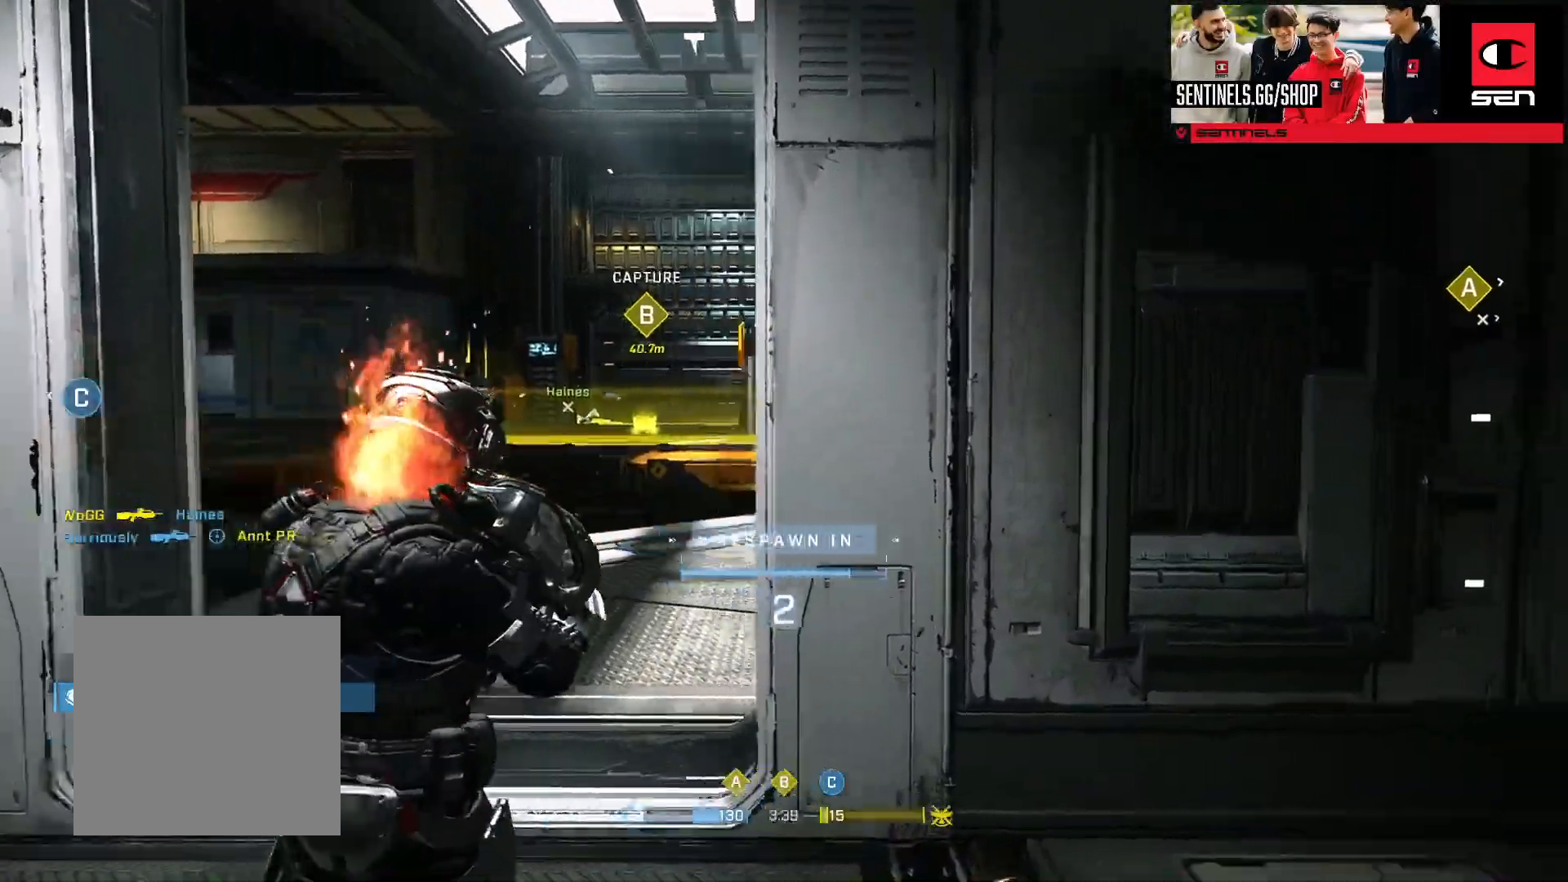
{"buttons": [], "left_stick": "center", "right_stick": "center", "events": []}
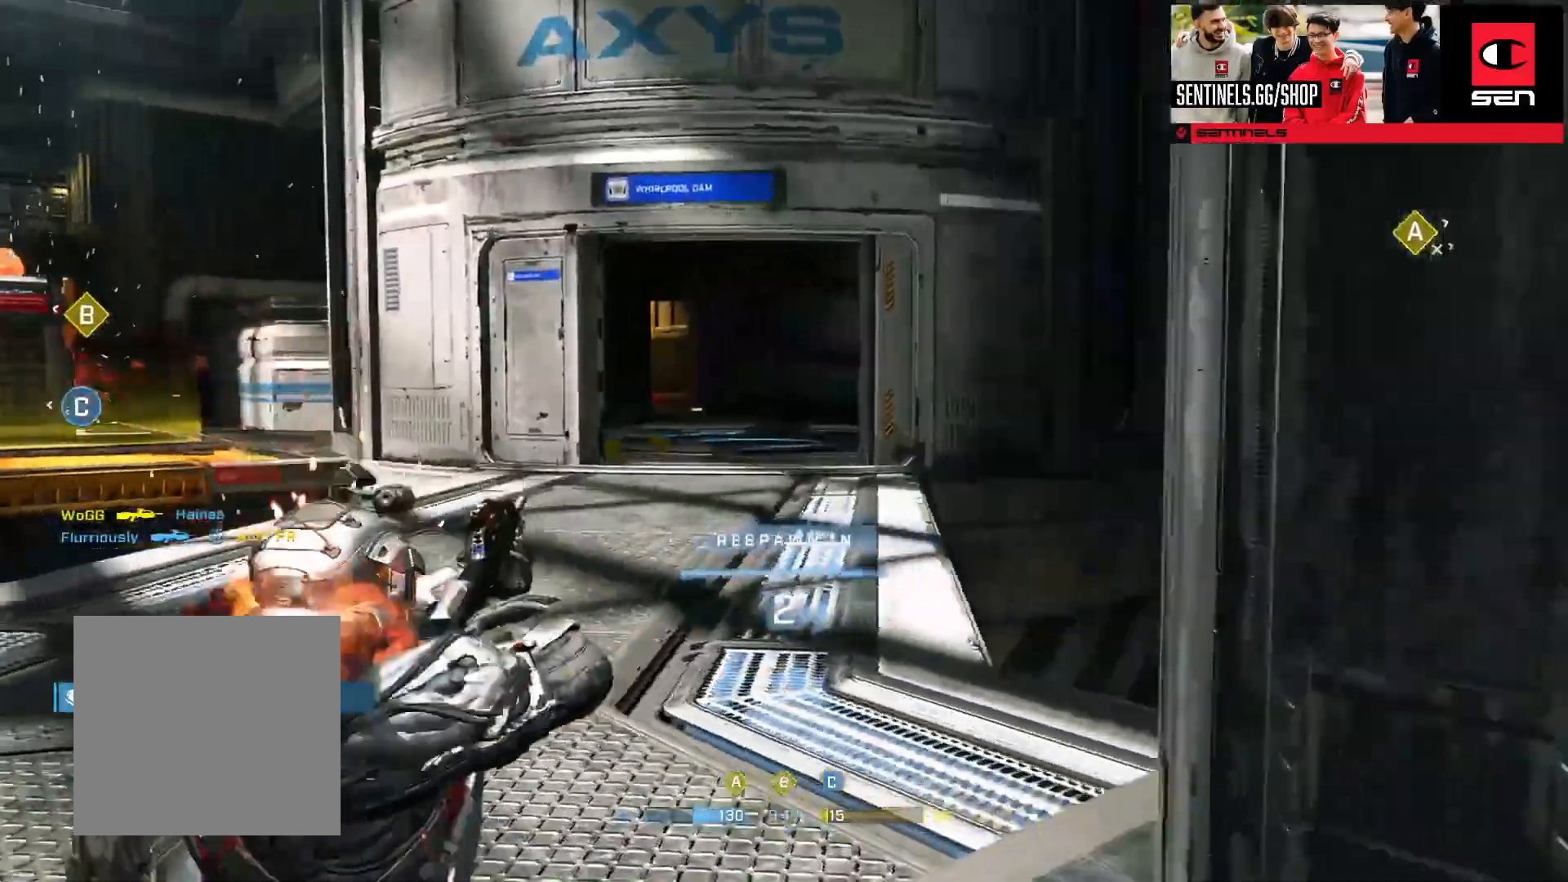
{"buttons": [], "left_stick": "center", "right_stick": "center", "events": []}
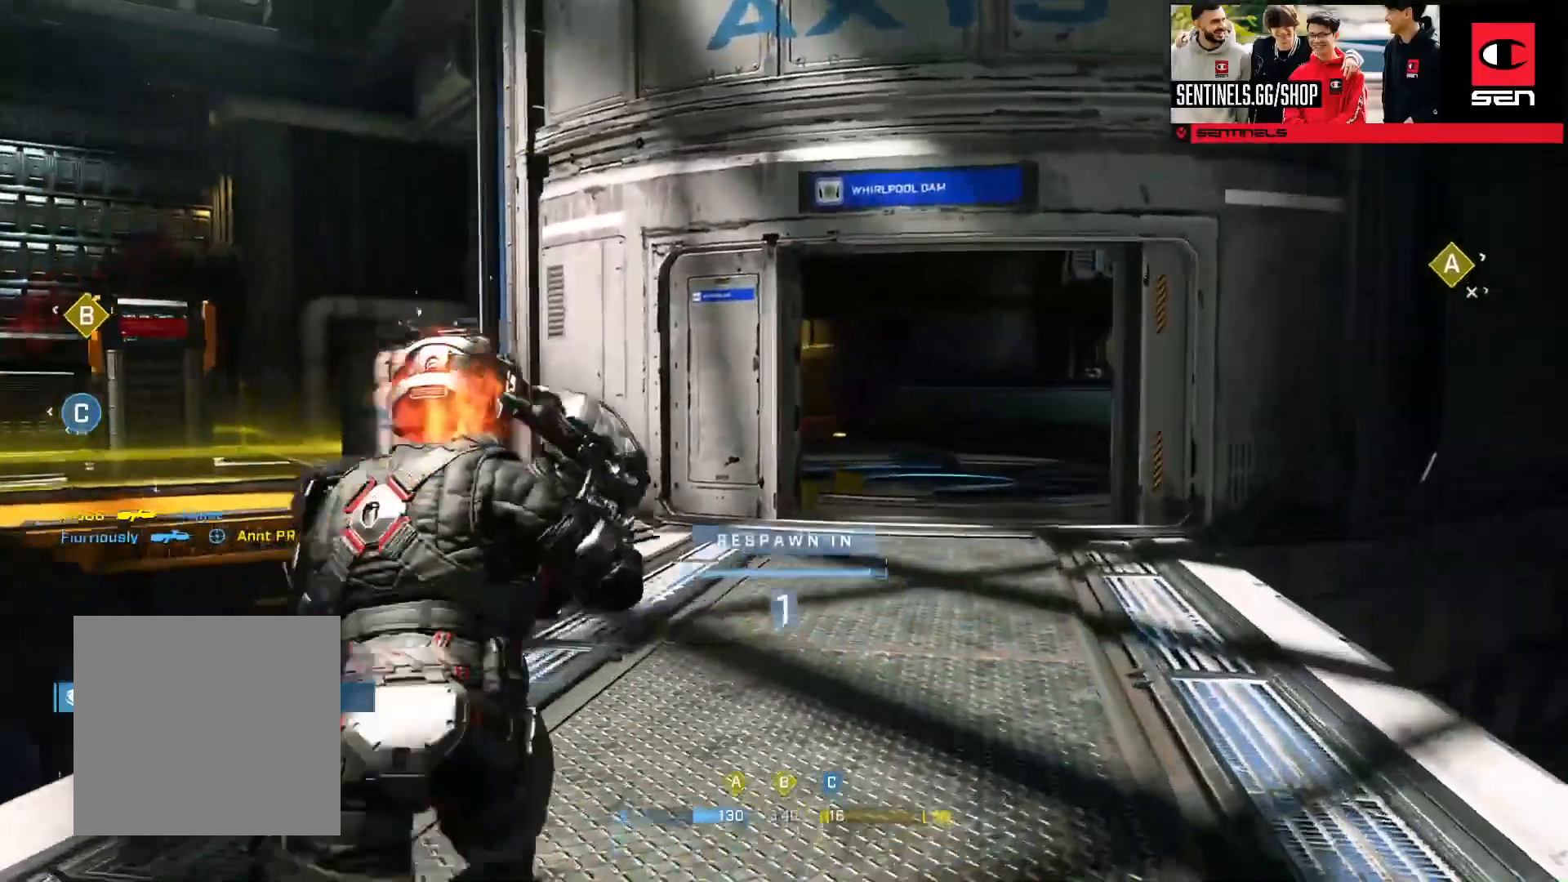
{"buttons": [], "left_stick": "center", "right_stick": "center", "events": []}
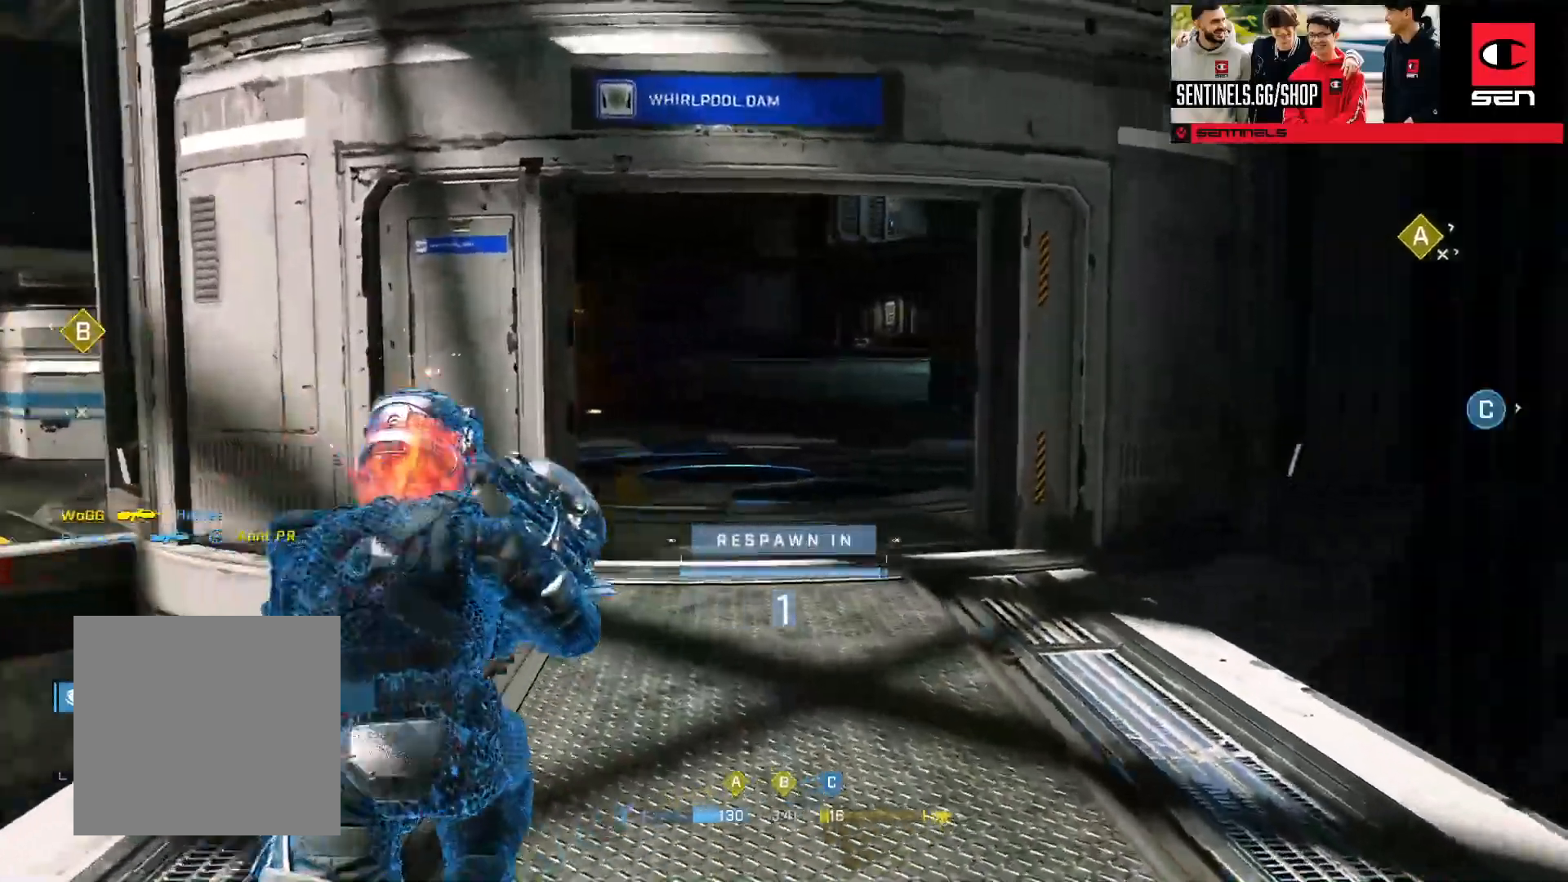
{"buttons": [], "left_stick": "center", "right_stick": "center", "events": []}
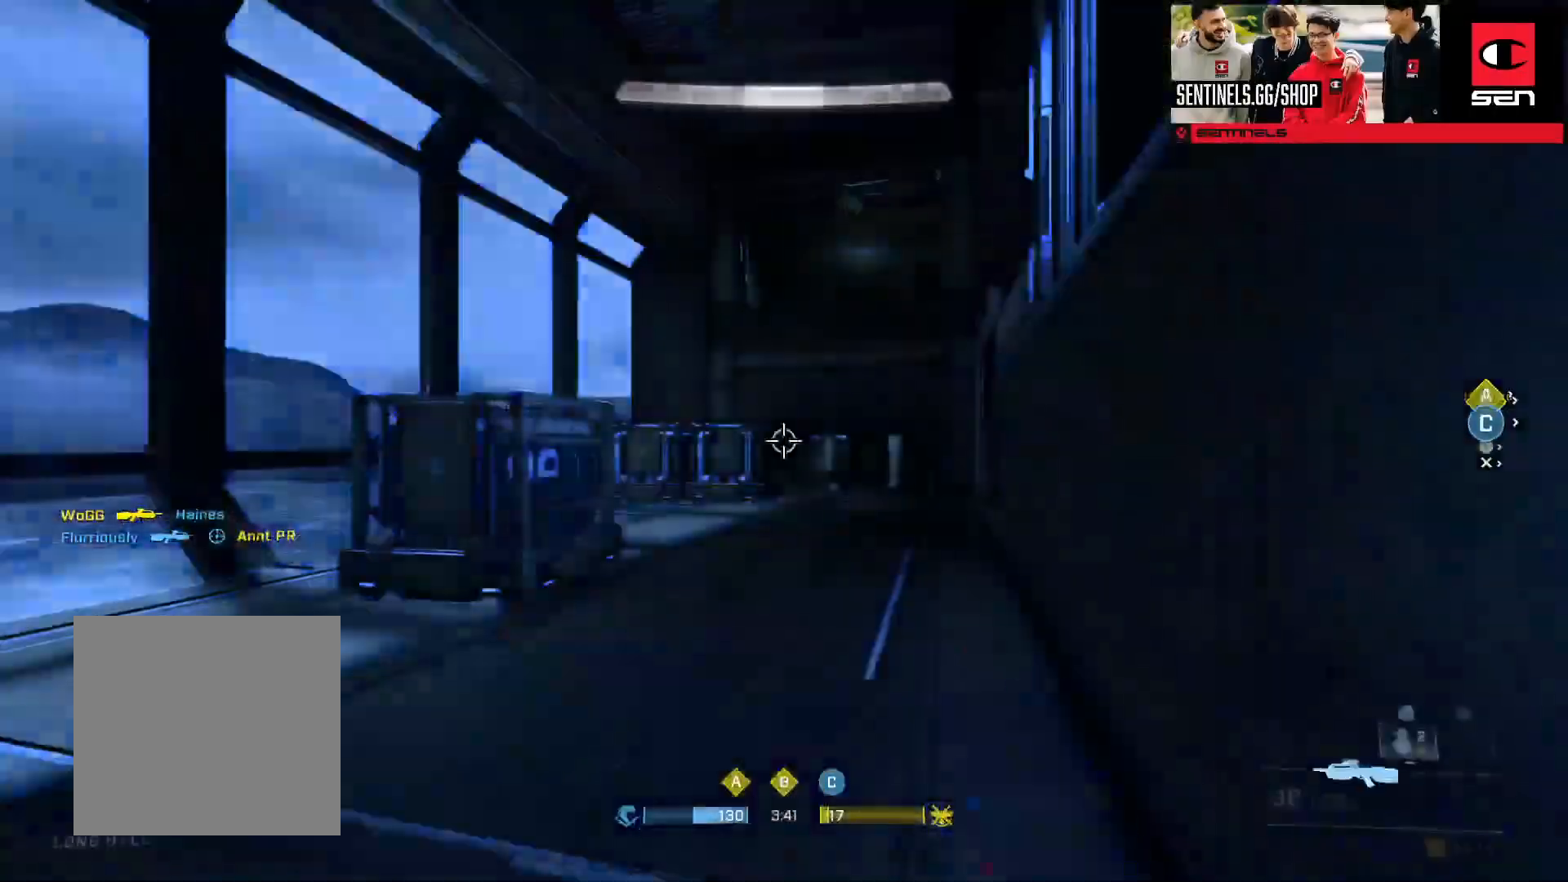
{"buttons": [], "left_stick": "up", "right_stick": "right", "events": [[17, "left_stick", "up"], [267, "A", "down"], [351, "A", "up"], [434, "right_stick", "right"]]}
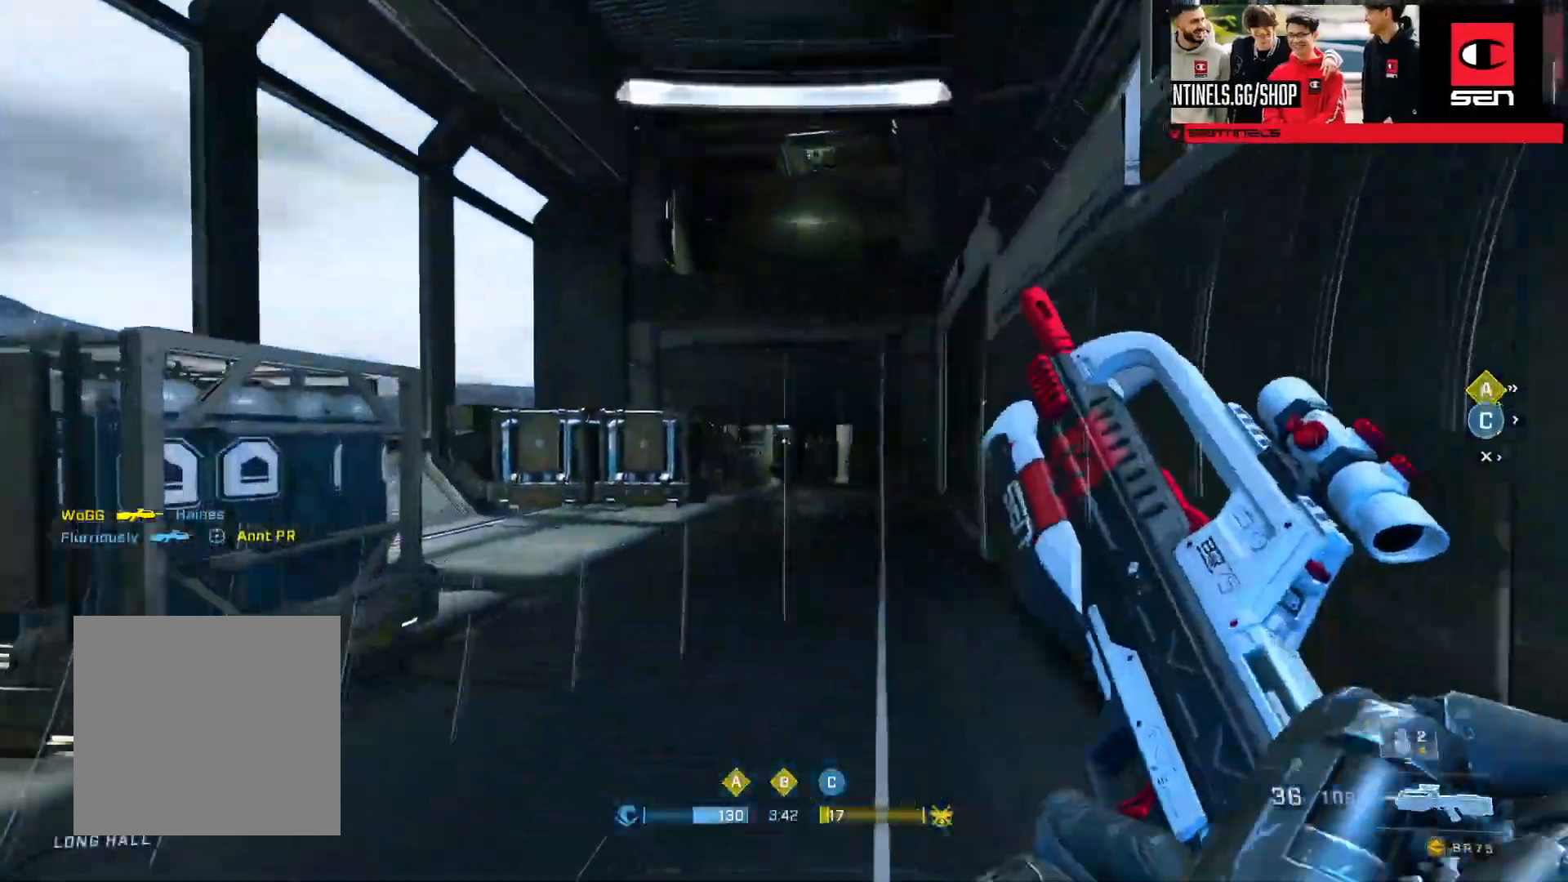
{"buttons": [], "left_stick": "up", "right_stick": "center", "events": [[167, "right_stick", "center"], [283, "Y", "down"], [384, "Y", "up"]]}